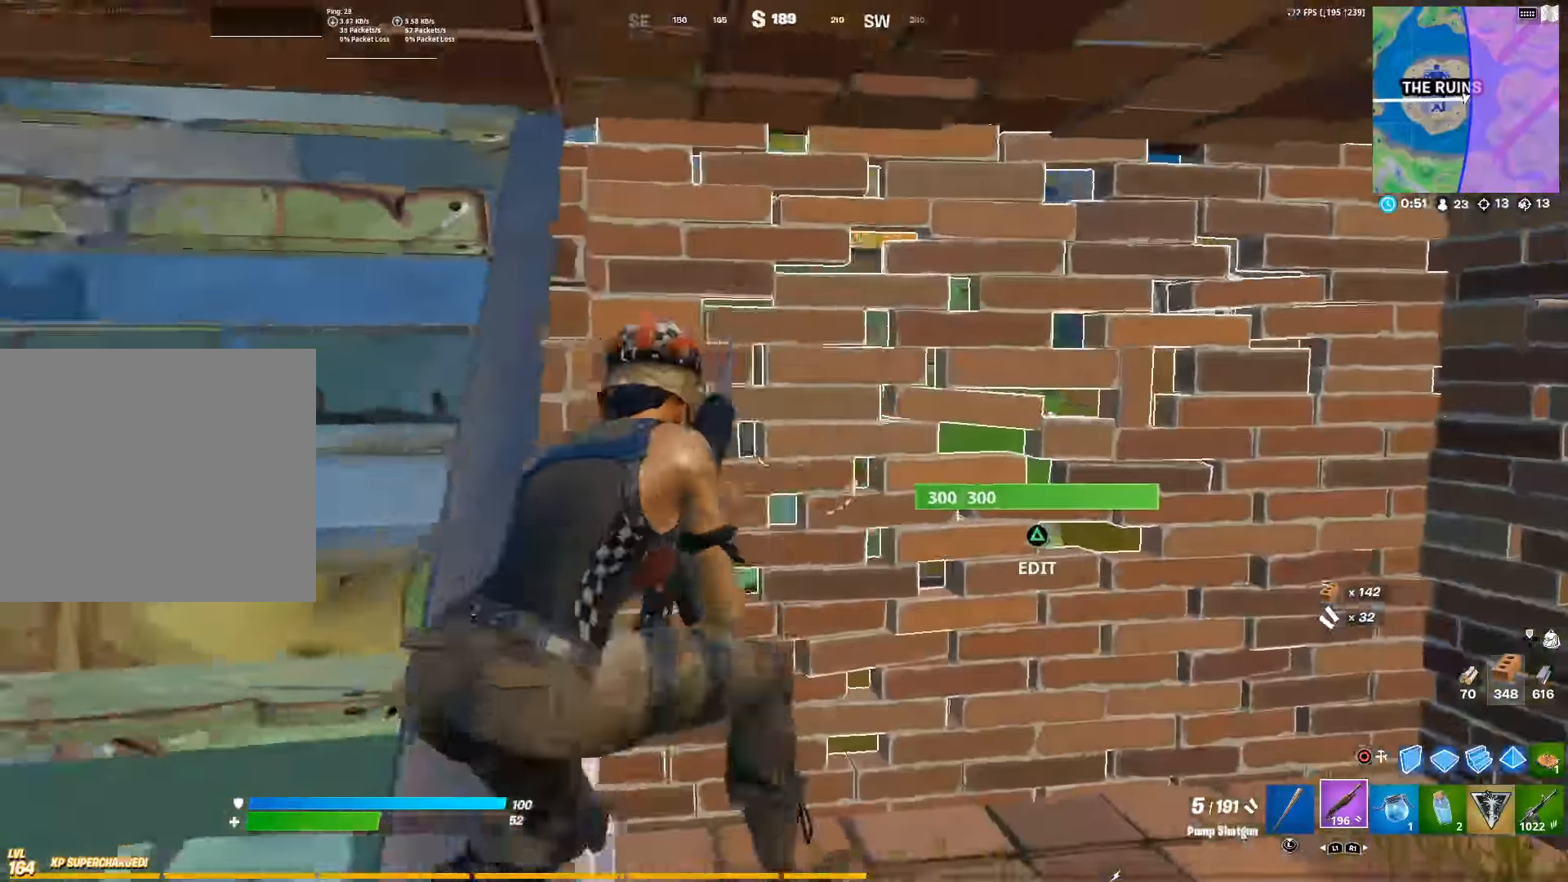
Gameplay with a controller (PlayStation layout); each line is a JSON object with the inputs held at the frame after it. "events" lists button and stick changes between this image and that frame as [ms after this image, input, new state], when the widget could be followed in between.
{"buttons": [], "left_stick": "up-left", "right_stick": "center", "events": [[200, "TRIANGLE", "down"], [200, "right_stick", "up-left"], [250, "R2", "down"], [300, "right_stick", "down-right"], [350, "TRIANGLE", "up"], [367, "left_stick", "up-left"], [367, "right_stick", "up-right"], [417, "R2", "up"], [450, "right_stick", "center"]]}
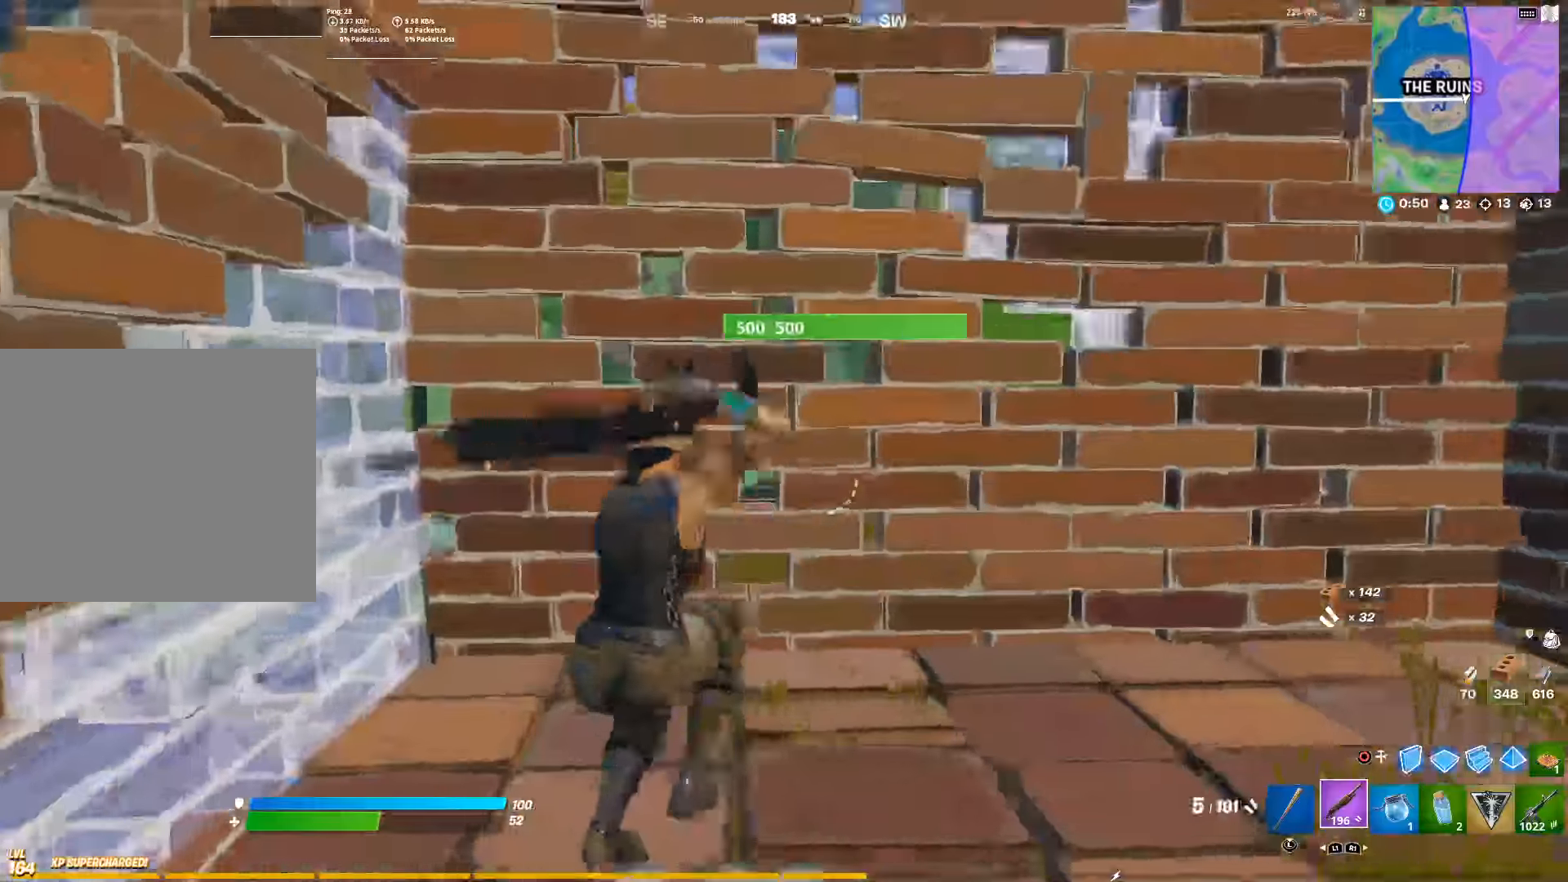
{"buttons": [], "left_stick": "up-left", "right_stick": "up-right", "events": [[117, "CROSS", "down"], [150, "right_stick", "right"], [233, "CROSS", "up"], [367, "SQUARE", "down"], [417, "right_stick", "up-right"], [483, "SQUARE", "up"]]}
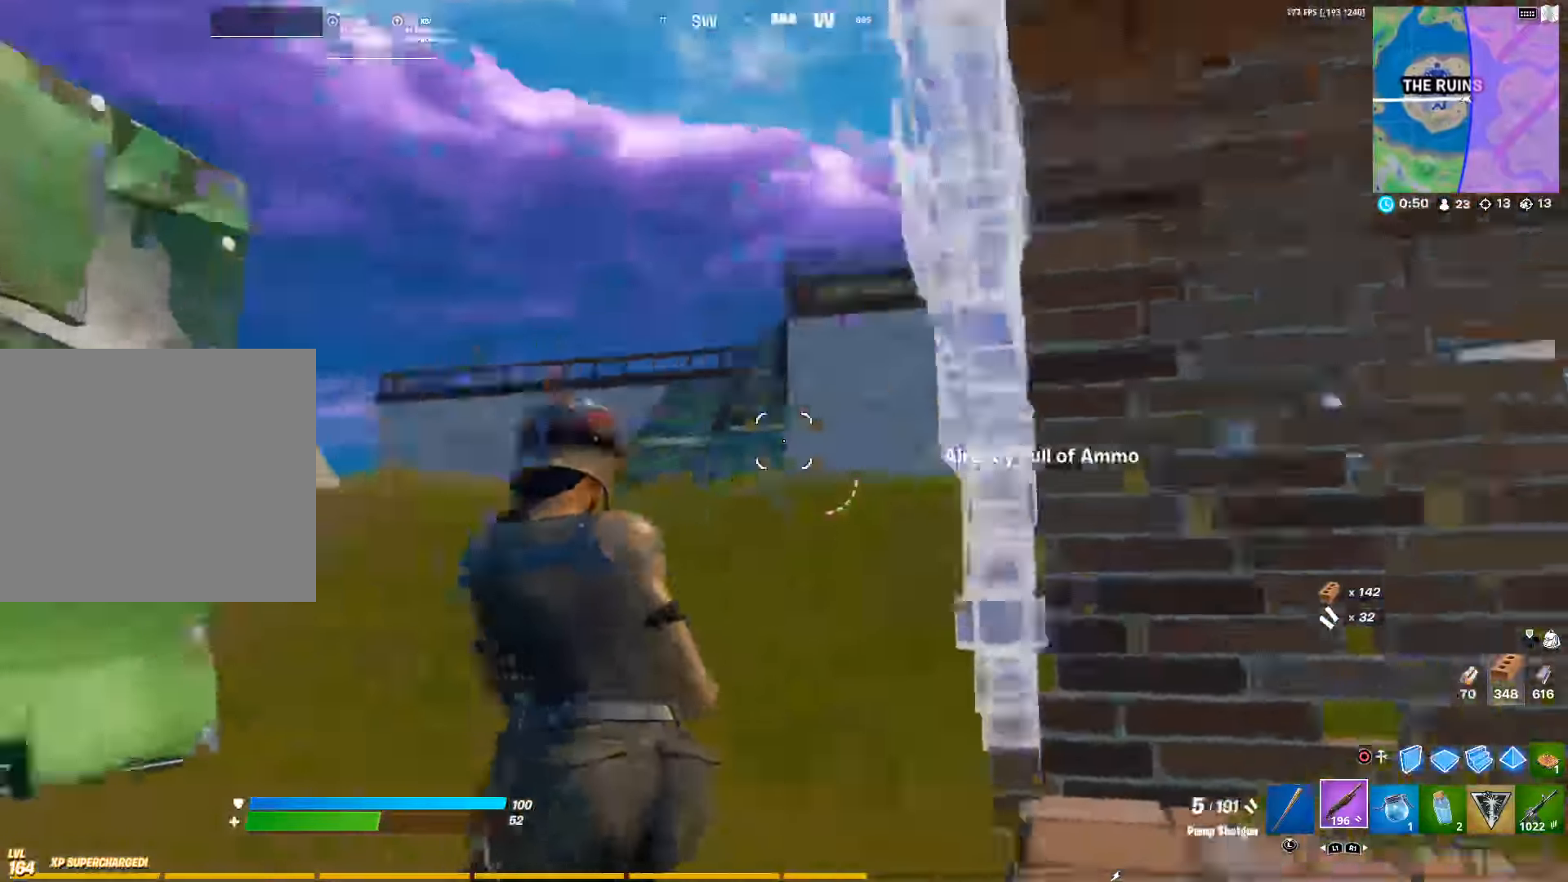
{"buttons": [], "left_stick": "down-left", "right_stick": "center", "events": [[50, "SQUARE", "down"], [50, "left_stick", "up"], [150, "left_stick", "up-right"], [167, "SQUARE", "up"], [217, "right_stick", "center"], [317, "left_stick", "up-left"], [384, "right_stick", "right"], [417, "left_stick", "down-left"], [434, "right_stick", "center"]]}
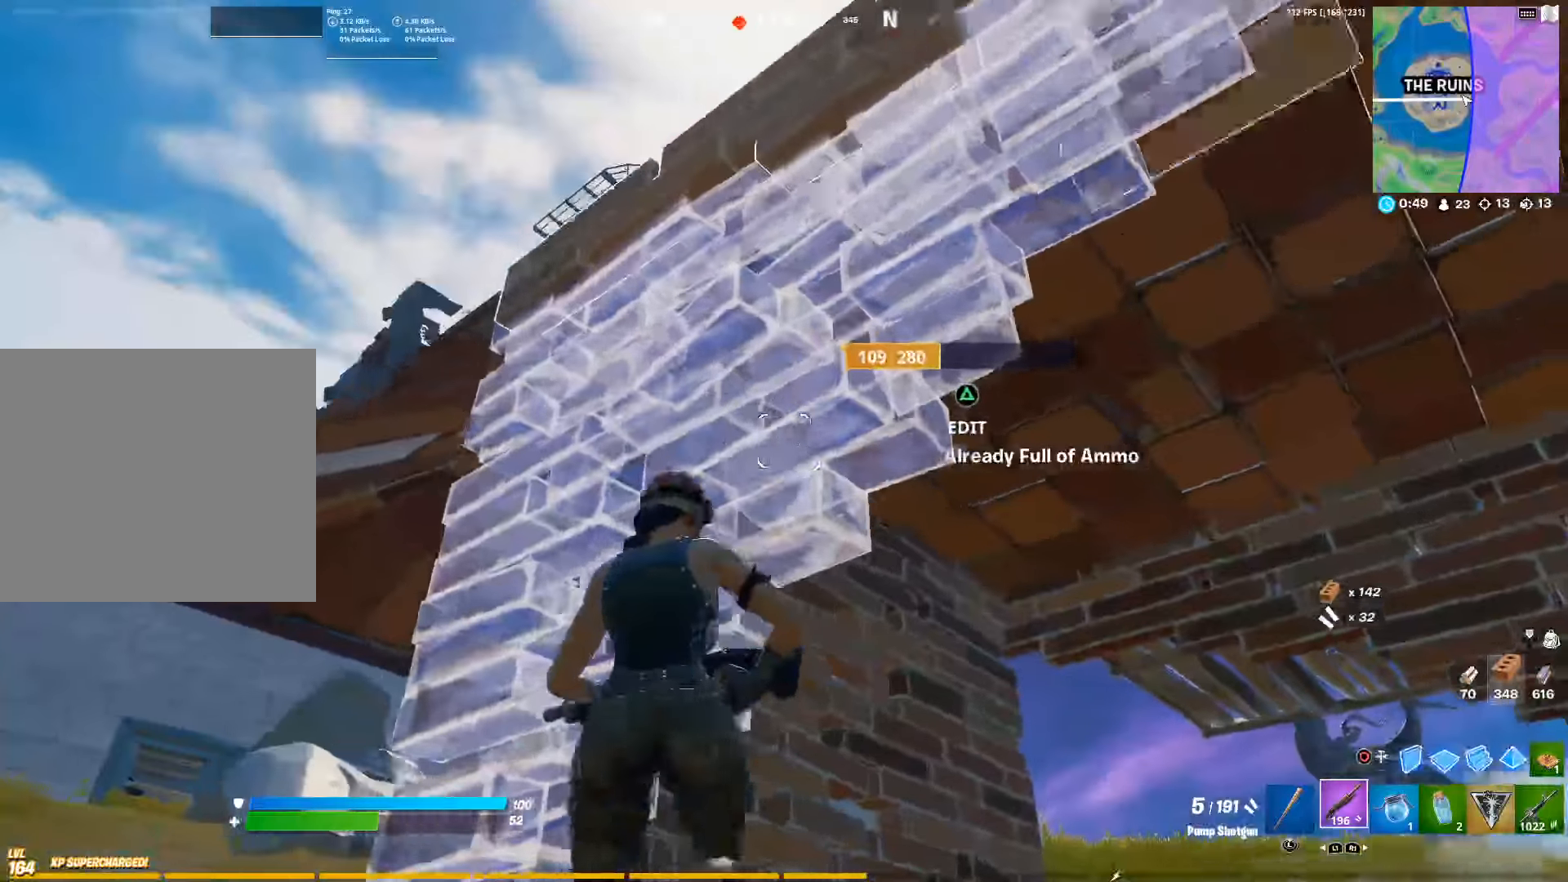
{"buttons": [], "left_stick": "up", "right_stick": "center", "events": [[34, "left_stick", "down-right"], [117, "CROSS", "down"], [134, "right_stick", "down"], [234, "CROSS", "up"], [234, "right_stick", "center"], [300, "left_stick", "up"]]}
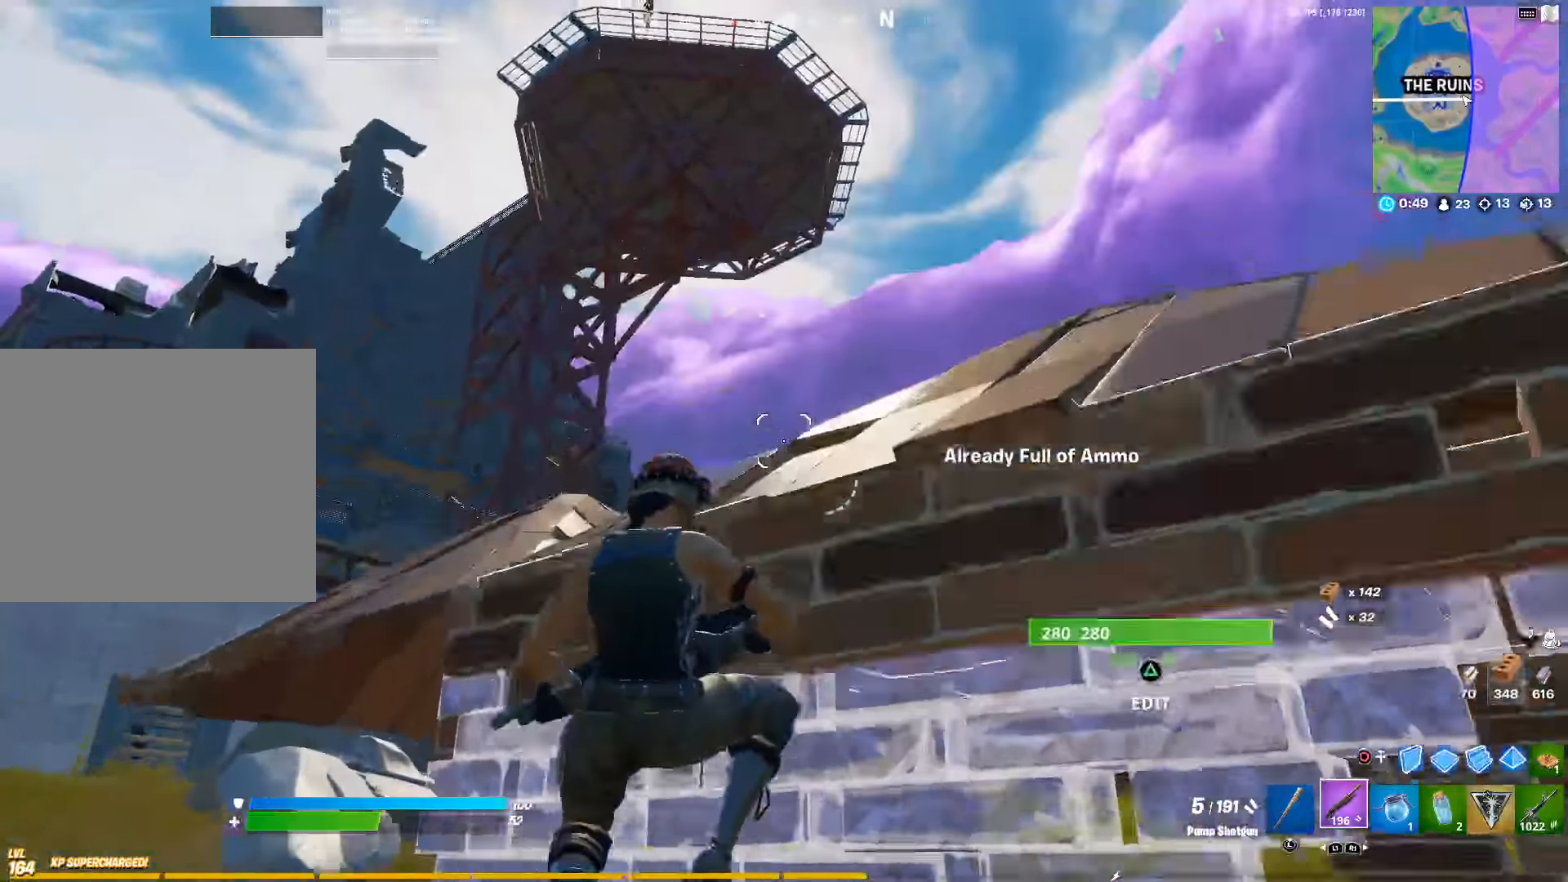
{"buttons": [], "left_stick": "left", "right_stick": "center", "events": [[17, "right_stick", "up"], [100, "right_stick", "center"], [217, "left_stick", "up-left"], [267, "L1", "down"], [284, "right_stick", "up"], [334, "left_stick", "left"], [334, "right_stick", "center"], [384, "L1", "up"]]}
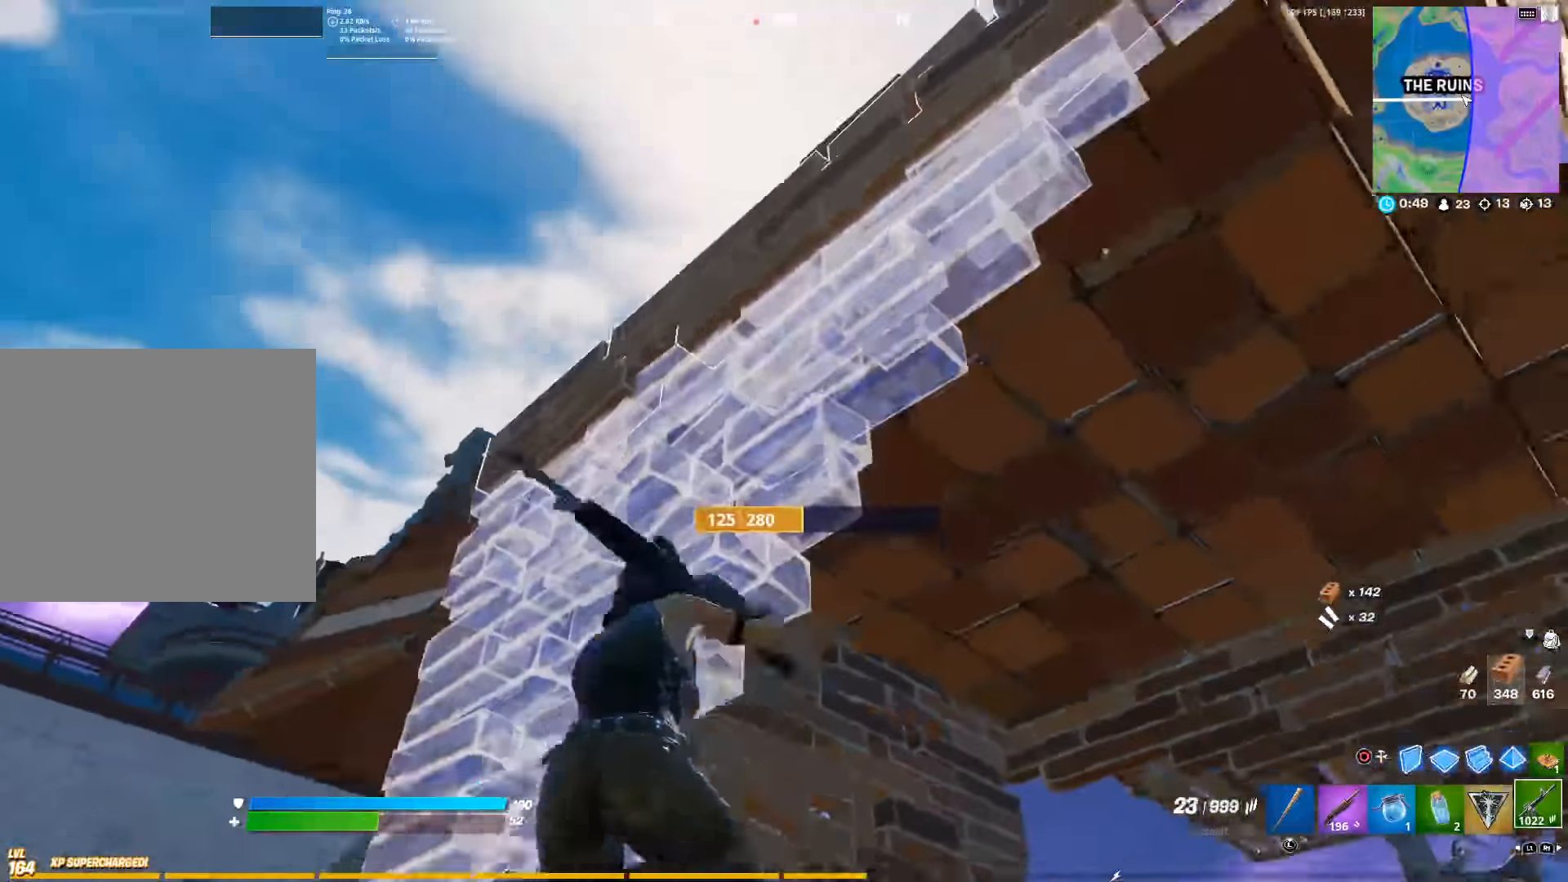
{"buttons": ["L2"], "left_stick": "down-left", "right_stick": "center", "events": [[300, "left_stick", "down-left"], [500, "L2", "down"]]}
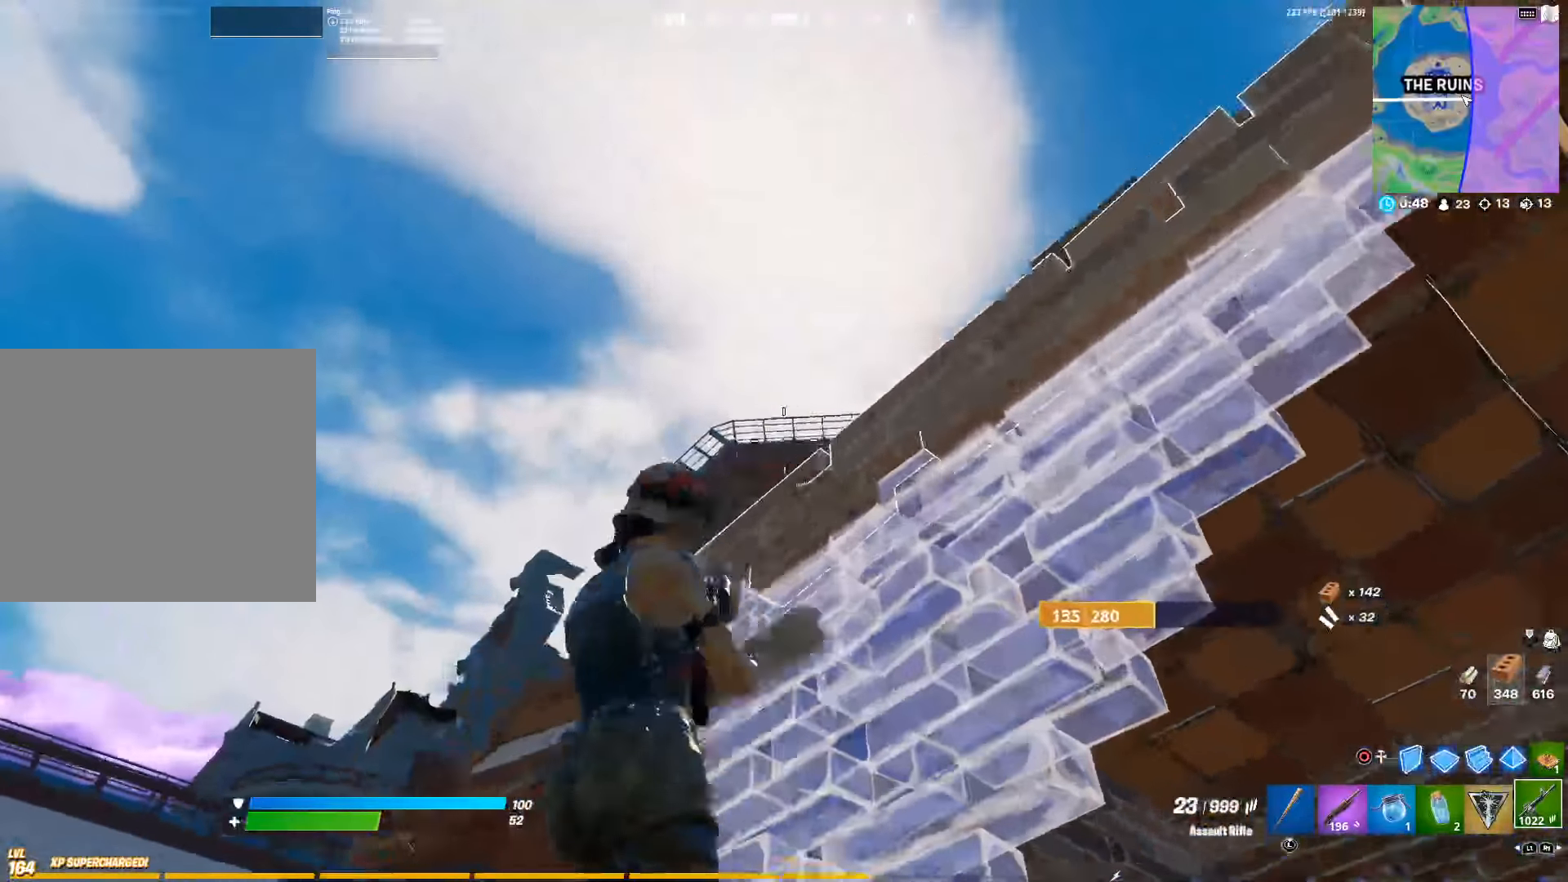
{"buttons": ["L2"], "left_stick": "up-left", "right_stick": "center", "events": [[184, "left_stick", "right"], [300, "left_stick", "up"], [484, "left_stick", "up-left"]]}
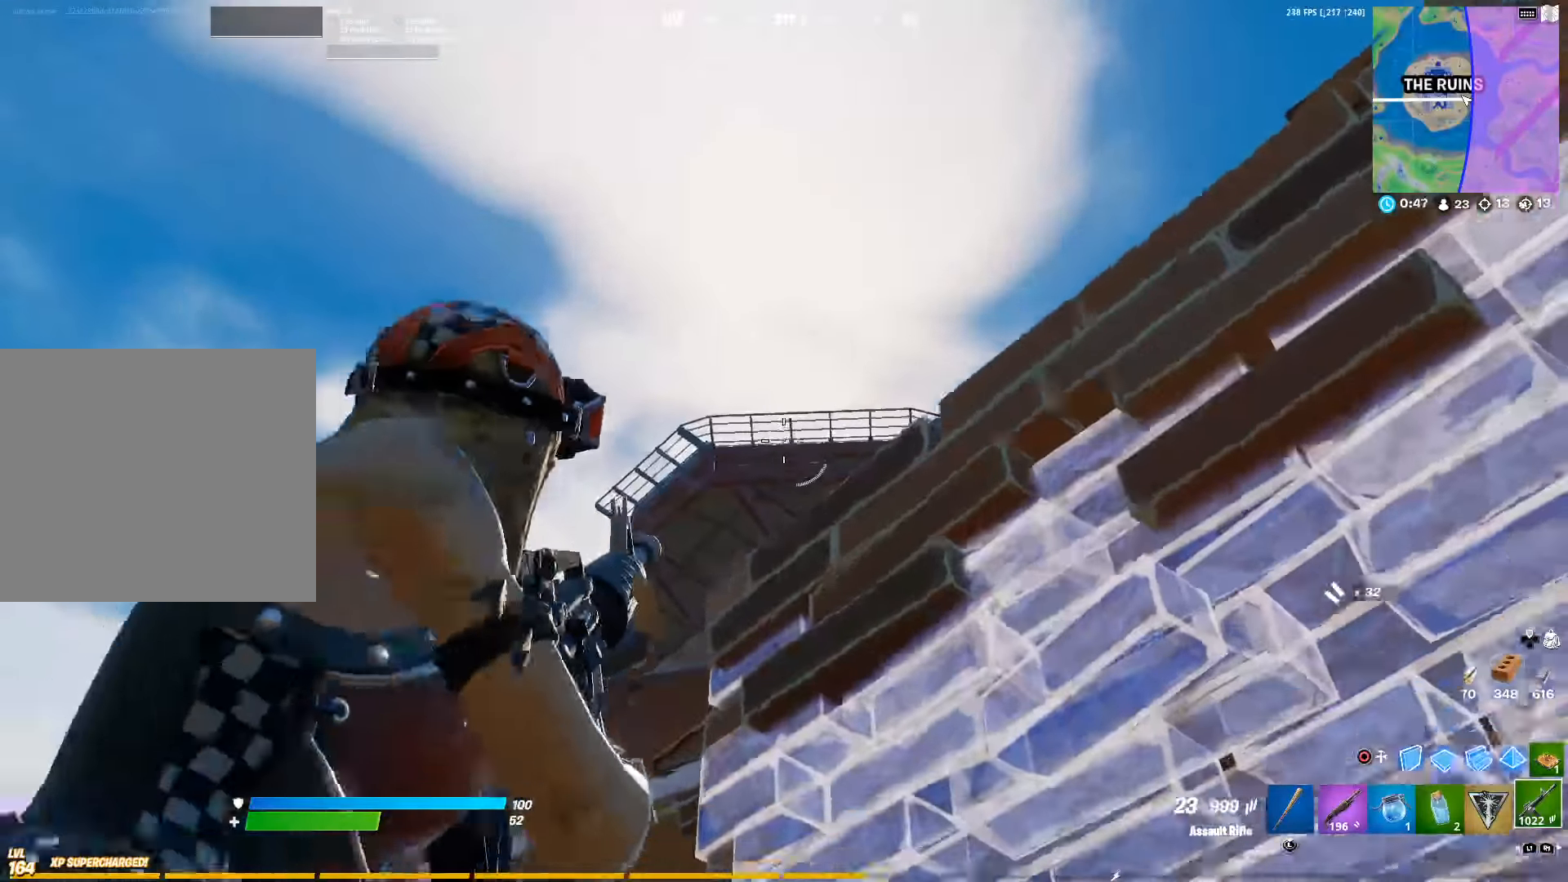
{"buttons": [], "left_stick": "up", "right_stick": "center", "events": [[84, "L2", "up"], [84, "R3", "down"], [134, "right_stick", "down"], [150, "R3", "up"], [234, "left_stick", "up"], [317, "right_stick", "center"]]}
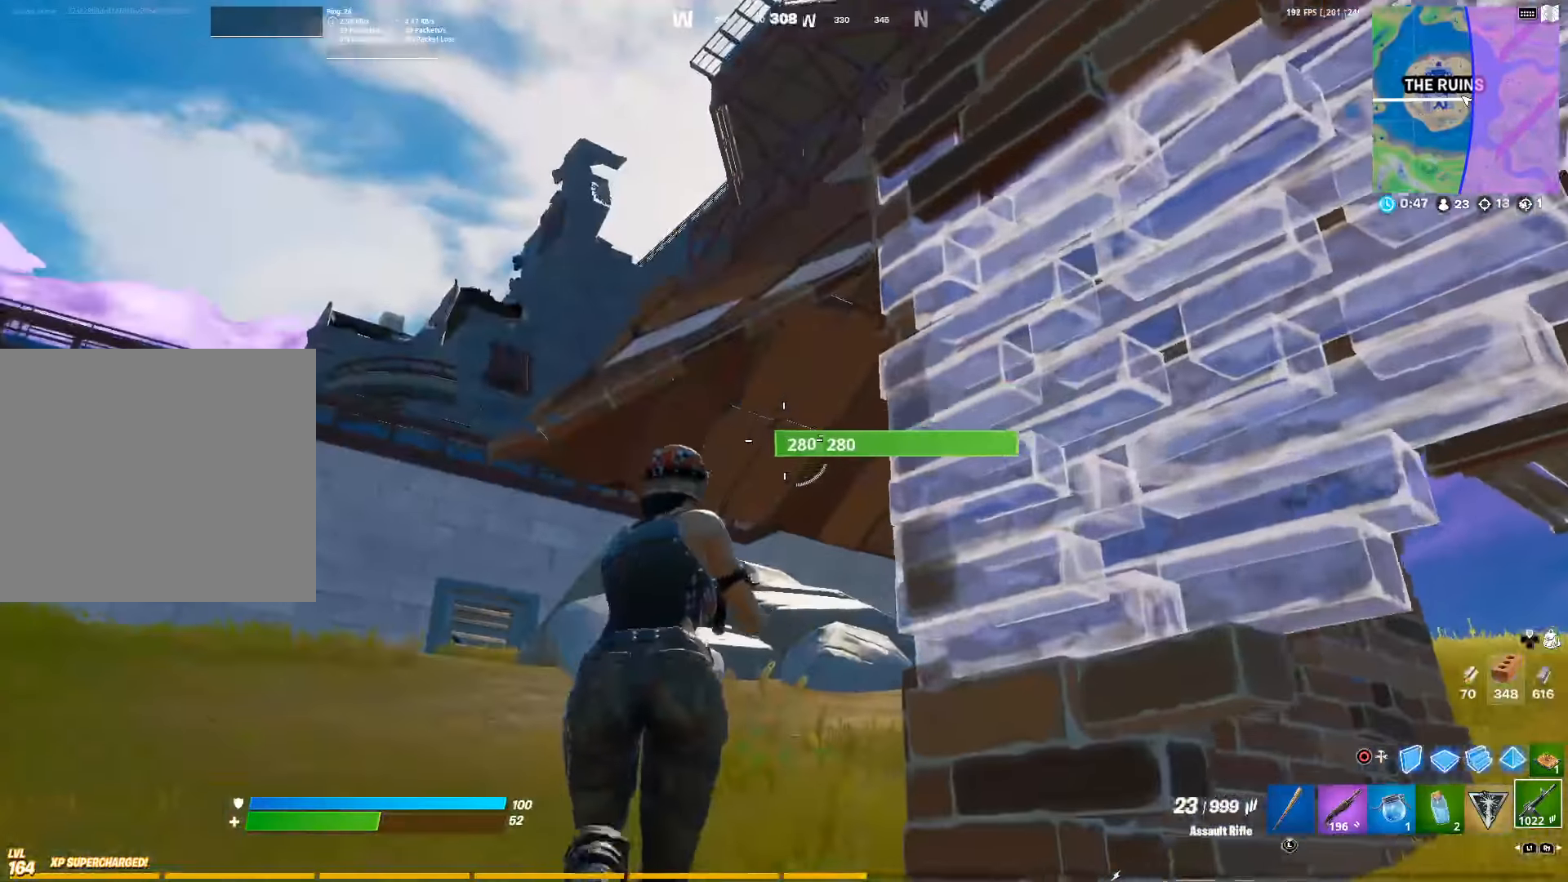
{"buttons": [], "left_stick": "up", "right_stick": "center", "events": []}
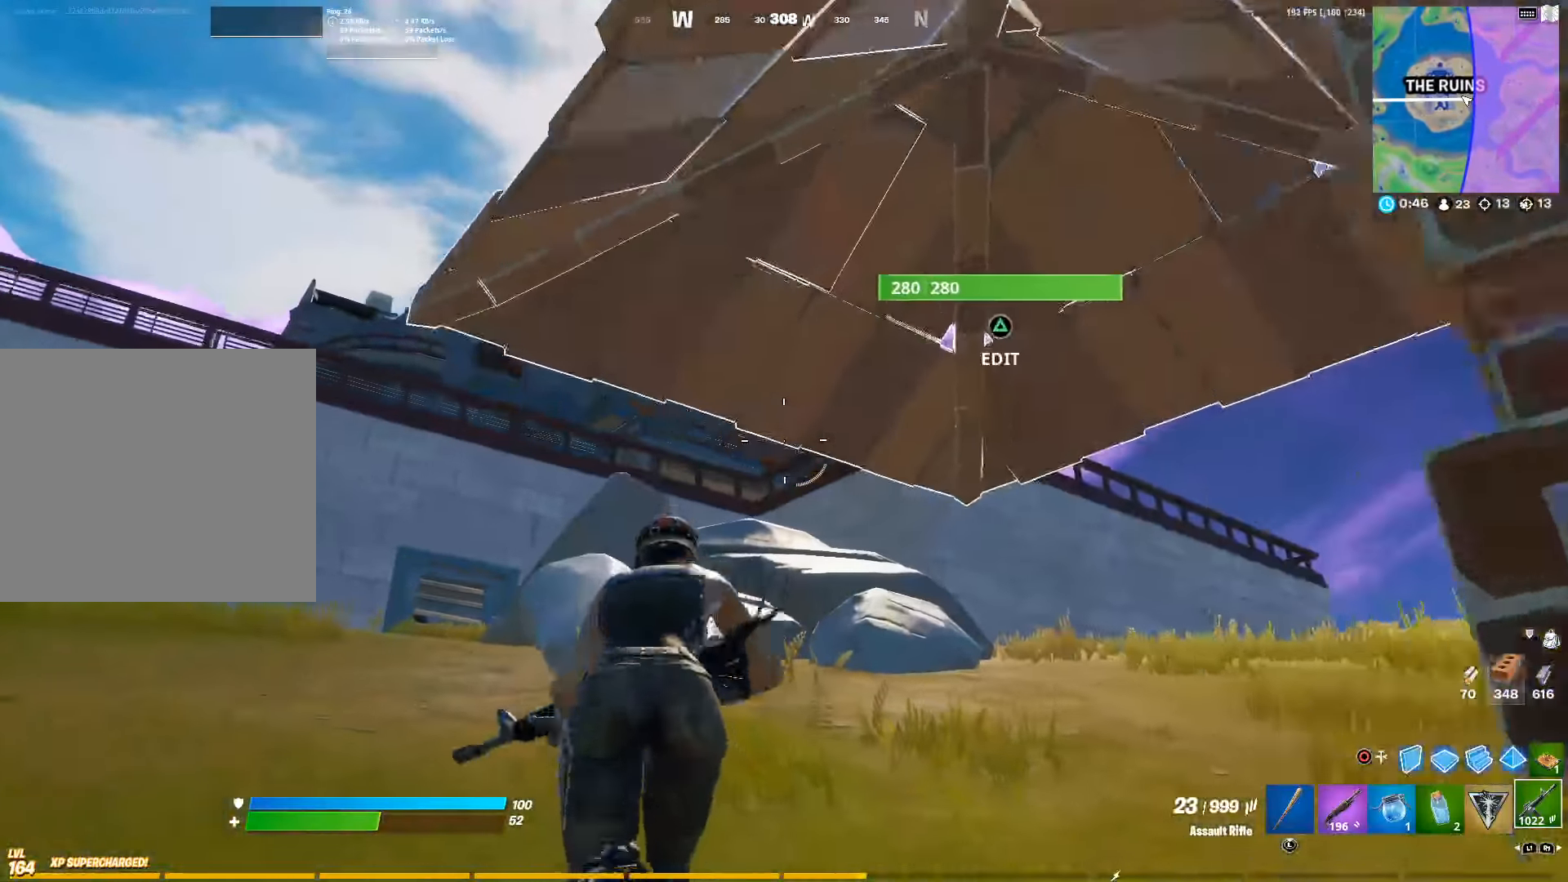
{"buttons": [], "left_stick": "up-left", "right_stick": "center", "events": [[317, "left_stick", "up-left"]]}
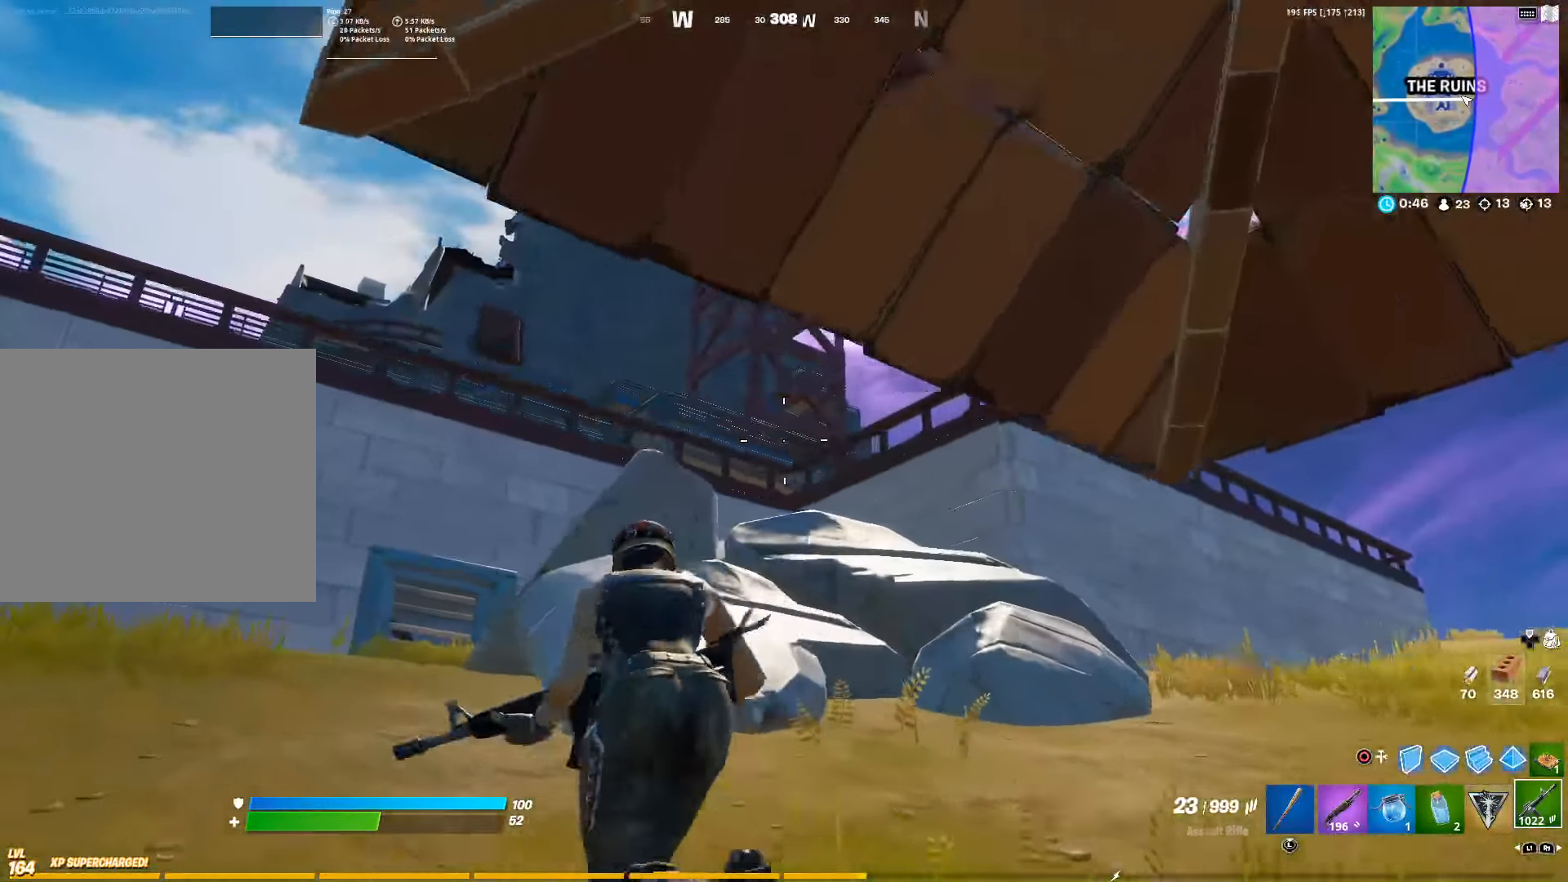
{"buttons": [], "left_stick": "up-left", "right_stick": "up", "events": [[184, "right_stick", "up"], [234, "right_stick", "center"], [450, "right_stick", "up"]]}
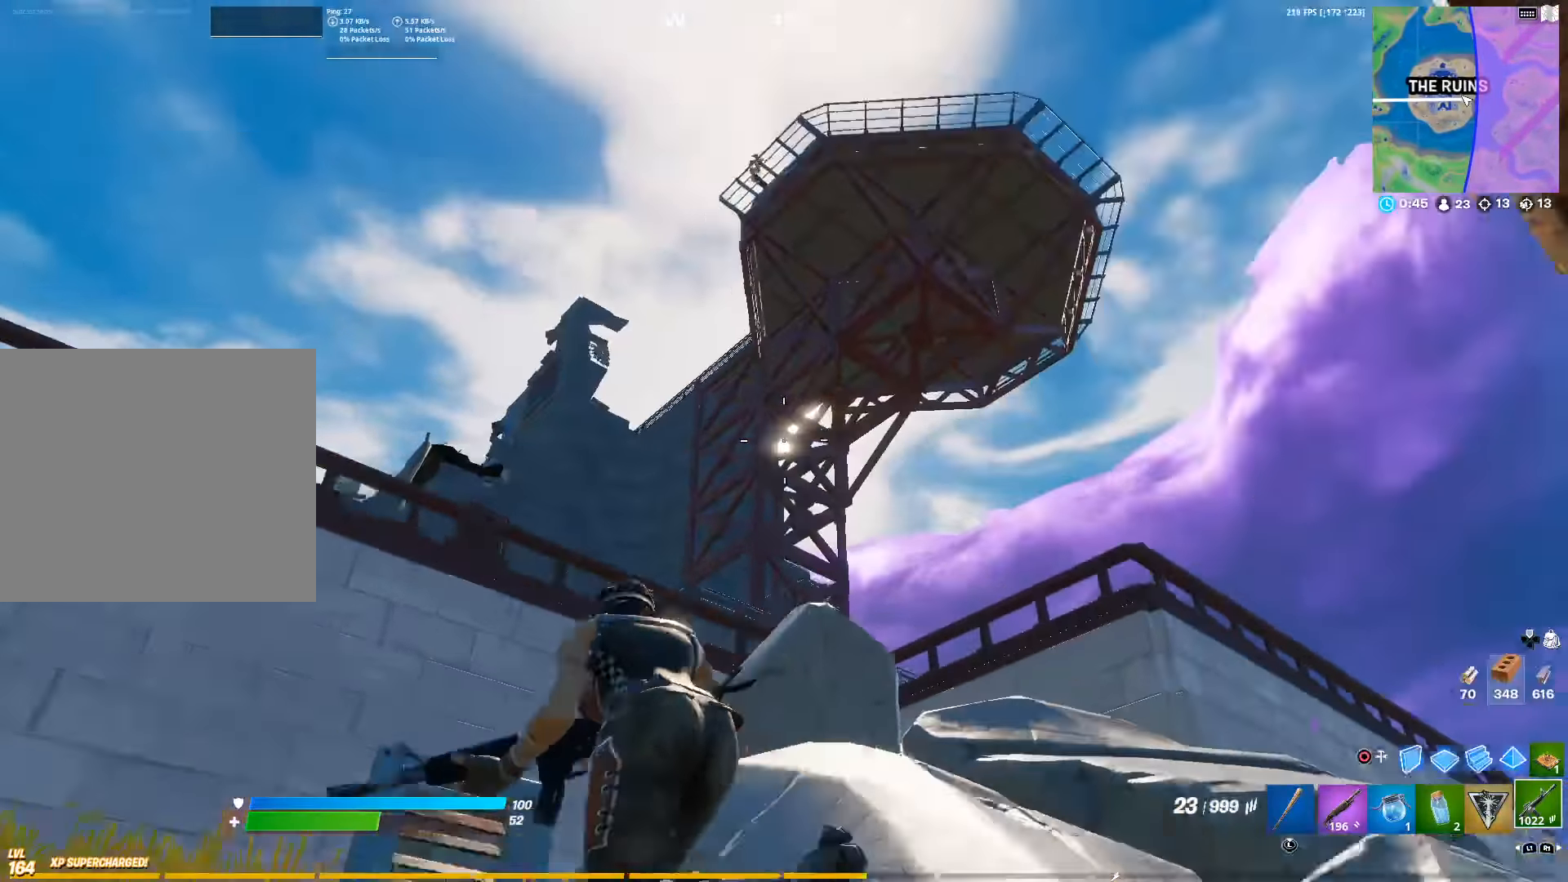
{"buttons": ["R1"], "left_stick": "up-left", "right_stick": "center", "events": [[34, "right_stick", "center"], [367, "CIRCLE", "down"], [484, "CIRCLE", "up"], [484, "R1", "down"]]}
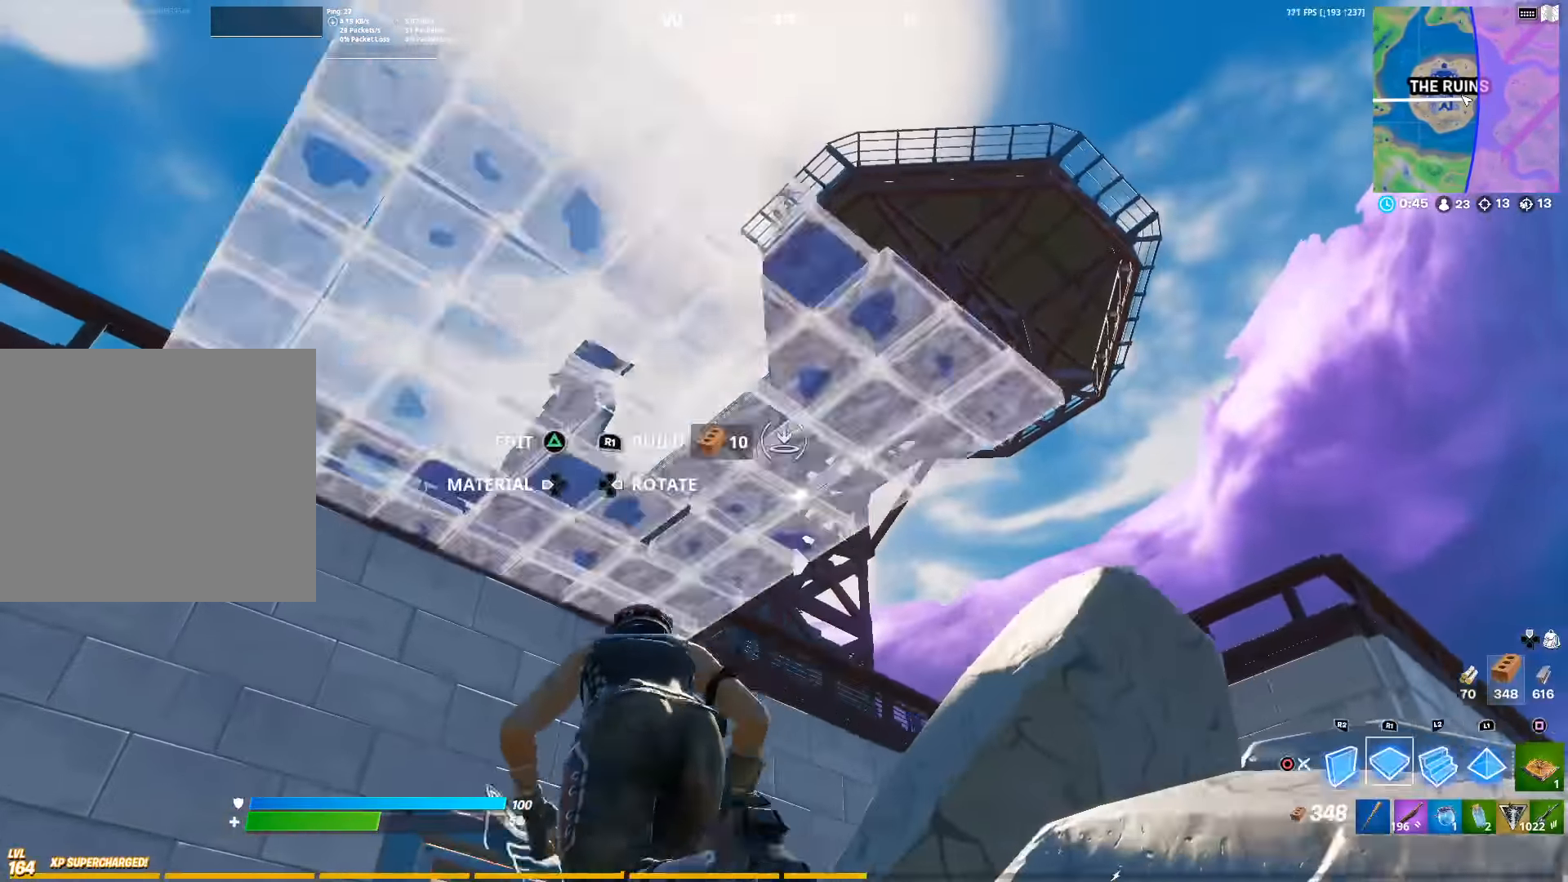
{"buttons": [], "left_stick": "up-left", "right_stick": "center", "events": [[100, "R1", "up"], [134, "CIRCLE", "down"], [233, "CIRCLE", "up"]]}
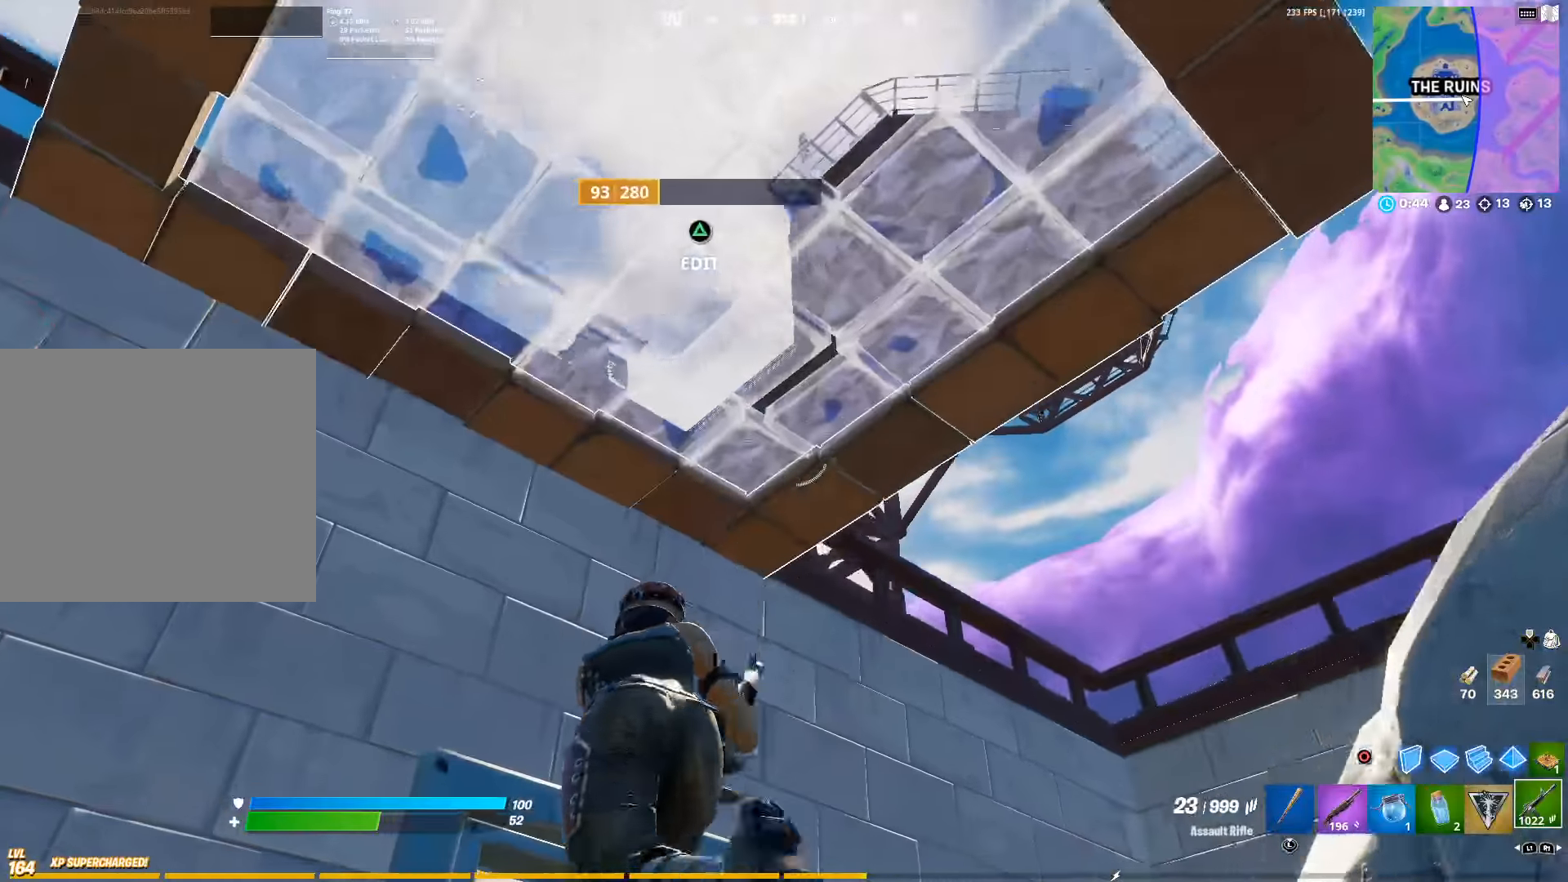
{"buttons": [], "left_stick": "up", "right_stick": "center", "events": [[183, "left_stick", "up"], [250, "right_stick", "down"], [300, "R3", "down"], [366, "right_stick", "down-left"], [400, "R3", "up"], [483, "right_stick", "center"]]}
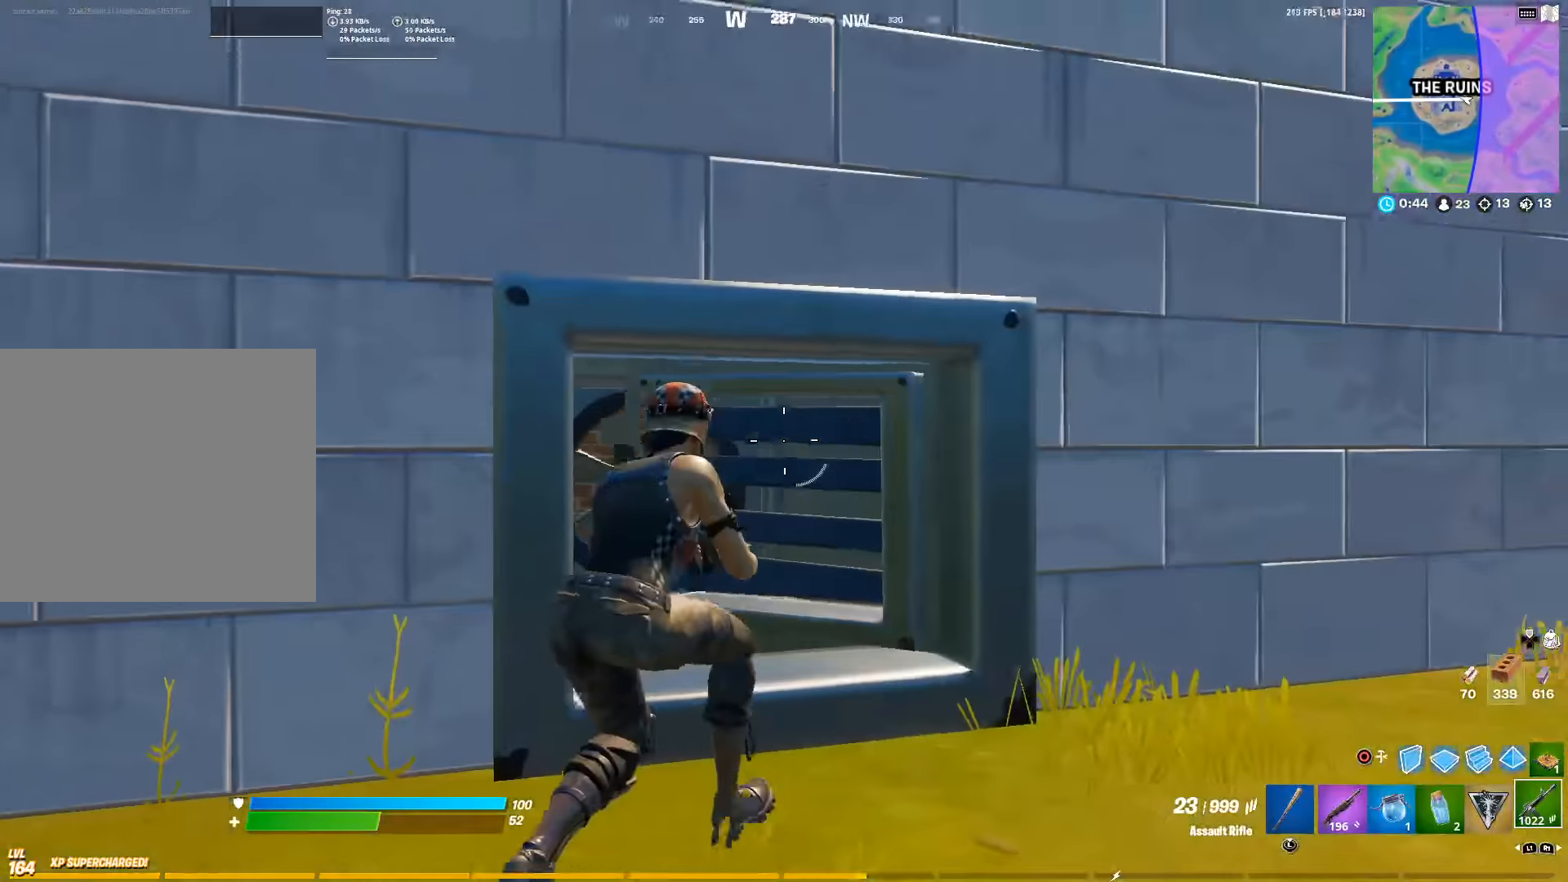
{"buttons": [], "left_stick": "up", "right_stick": "left", "events": [[200, "right_stick", "left"], [350, "right_stick", "center"], [450, "right_stick", "left"]]}
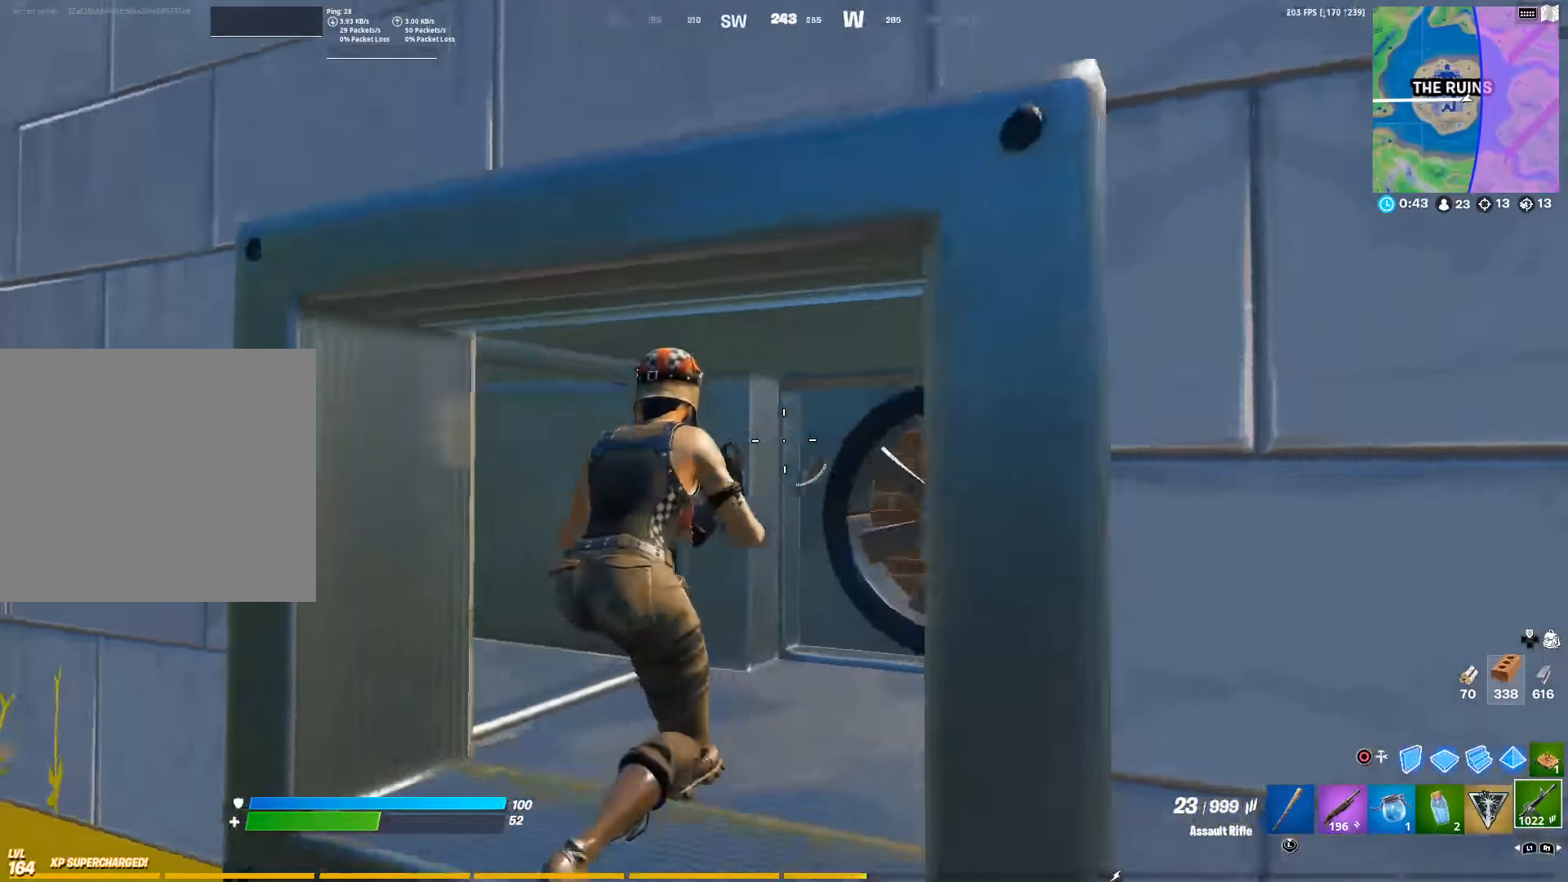
{"buttons": [], "left_stick": "up", "right_stick": "center", "events": [[150, "right_stick", "center"]]}
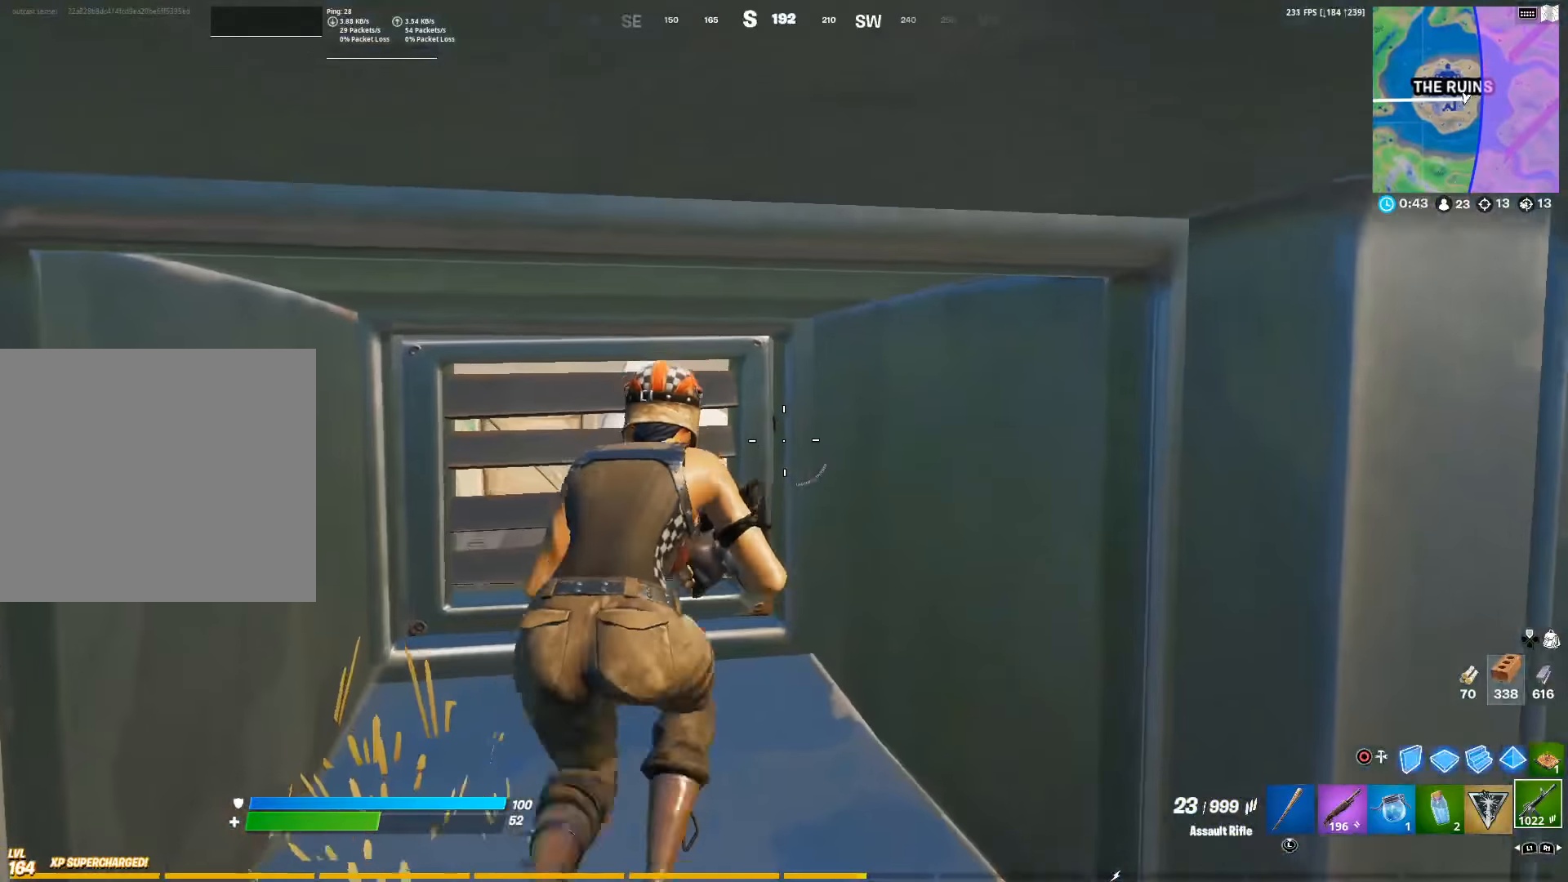
{"buttons": [], "left_stick": "up", "right_stick": "right", "events": [[50, "left_stick", "up-left"], [316, "left_stick", "up"], [500, "right_stick", "right"]]}
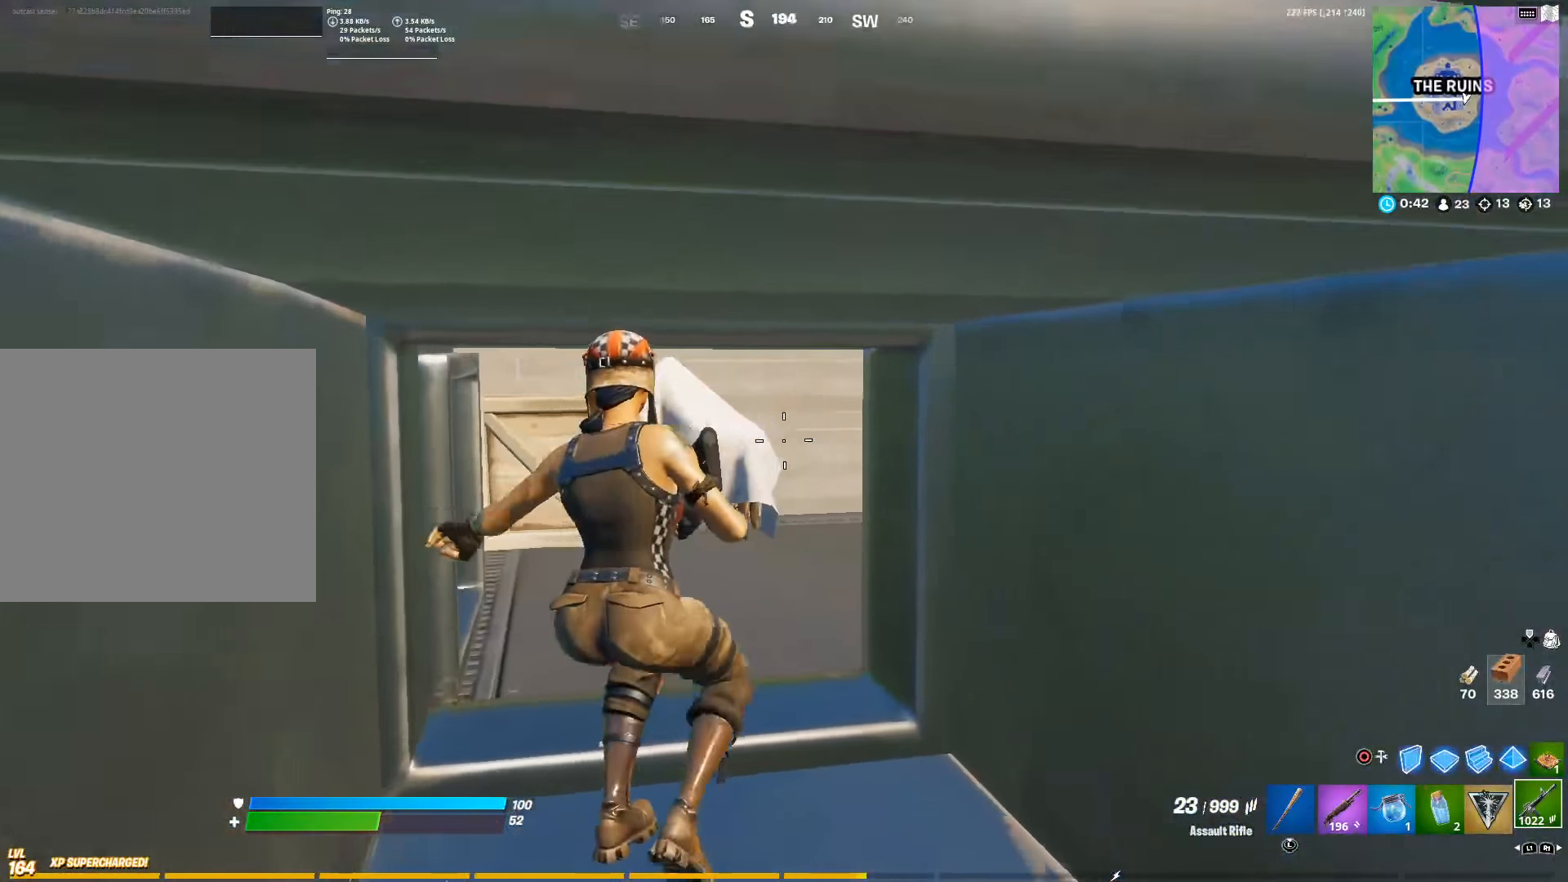
{"buttons": [], "left_stick": "up-left", "right_stick": "center", "events": [[200, "R3", "down"], [250, "R3", "up"], [266, "left_stick", "up-left"], [416, "right_stick", "center"]]}
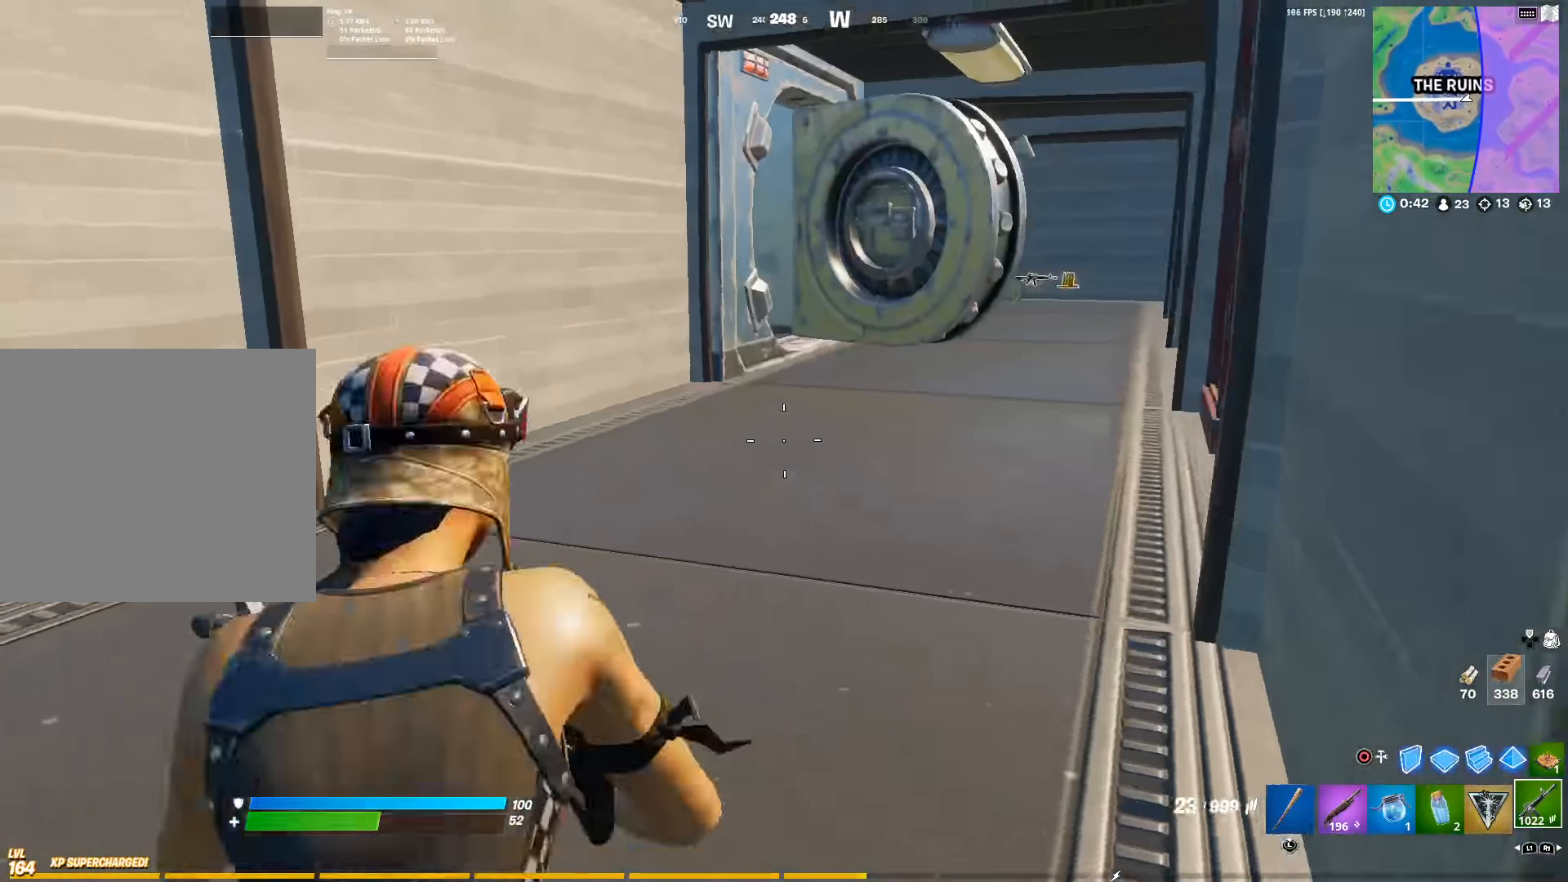
{"buttons": [], "left_stick": "up-left", "right_stick": "center", "events": [[83, "right_stick", "right"], [200, "right_stick", "center"], [216, "R1", "down"], [316, "R1", "up"]]}
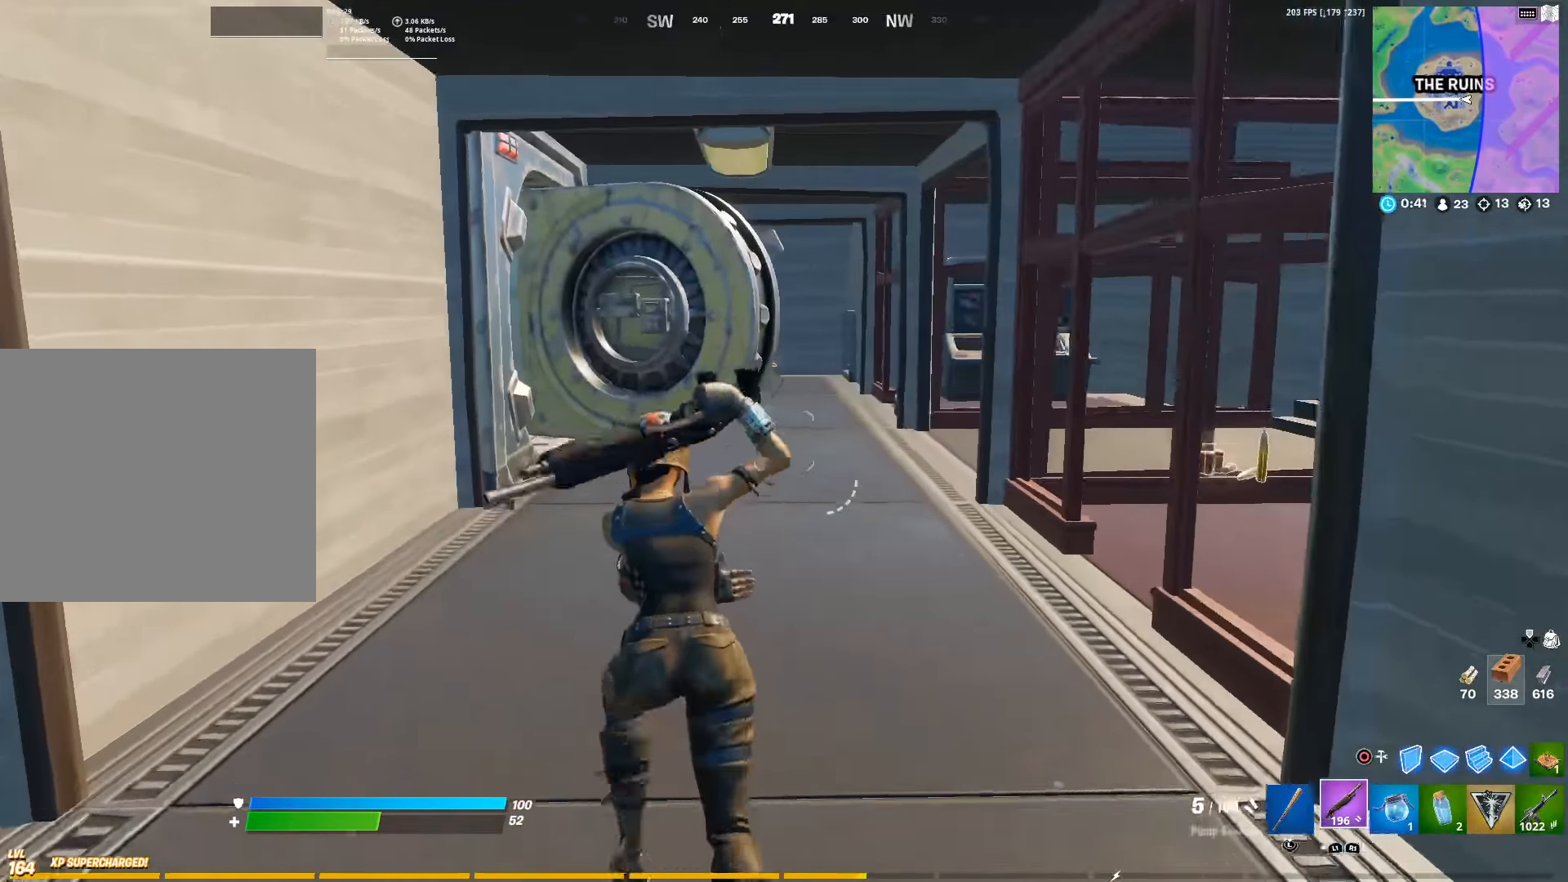
{"buttons": [], "left_stick": "up-left", "right_stick": "center", "events": [[50, "left_stick", "up"], [333, "right_stick", "right"], [366, "left_stick", "up-left"], [466, "right_stick", "center"]]}
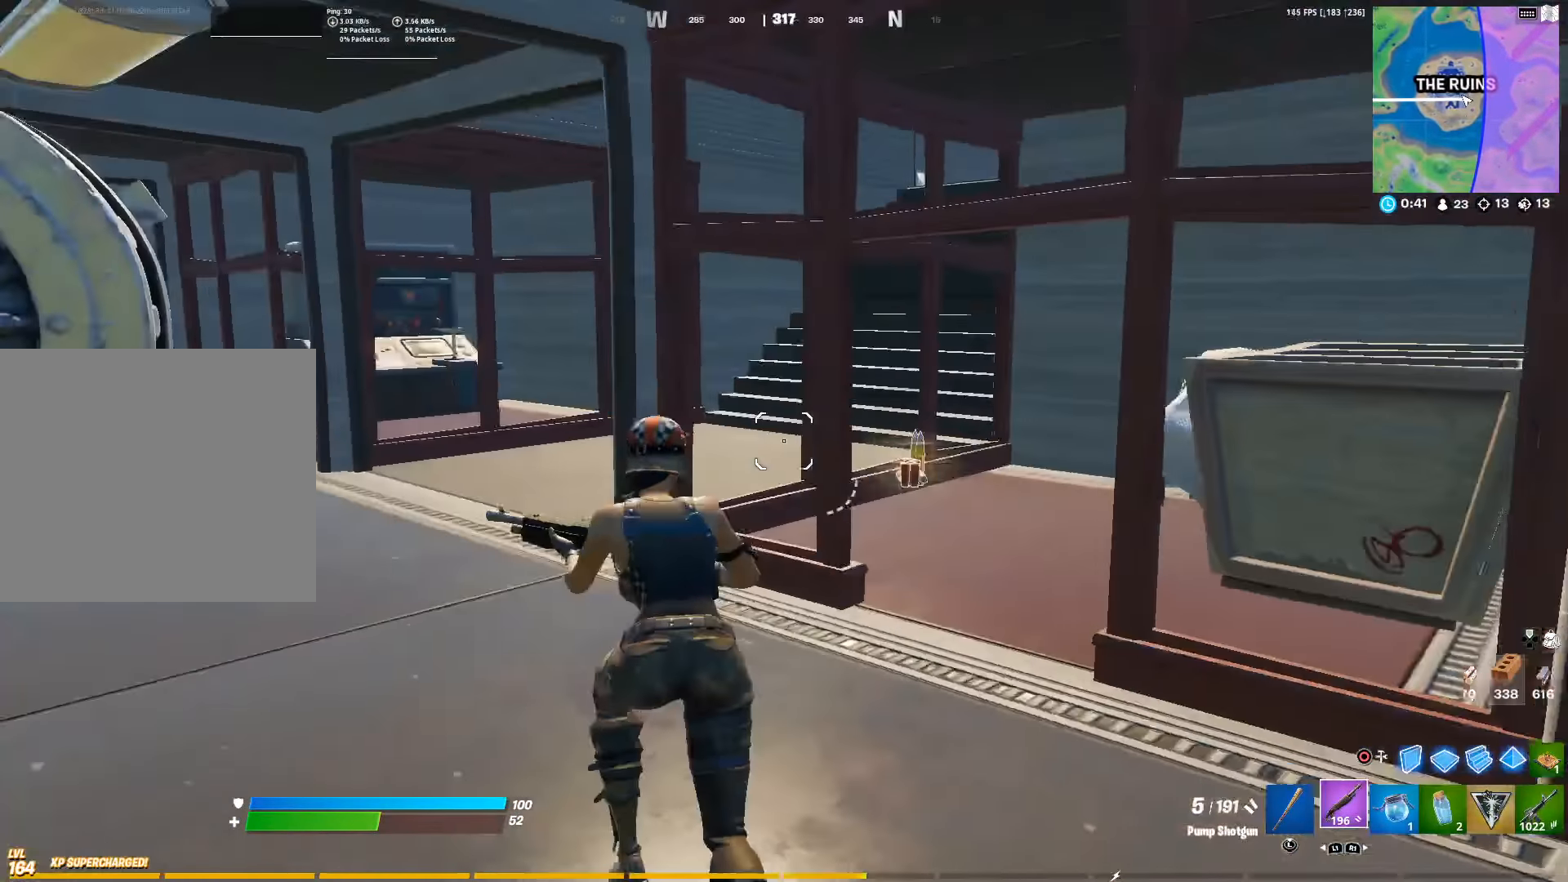
{"buttons": [], "left_stick": "up-left", "right_stick": "center", "events": [[383, "SQUARE", "down"], [500, "SQUARE", "up"]]}
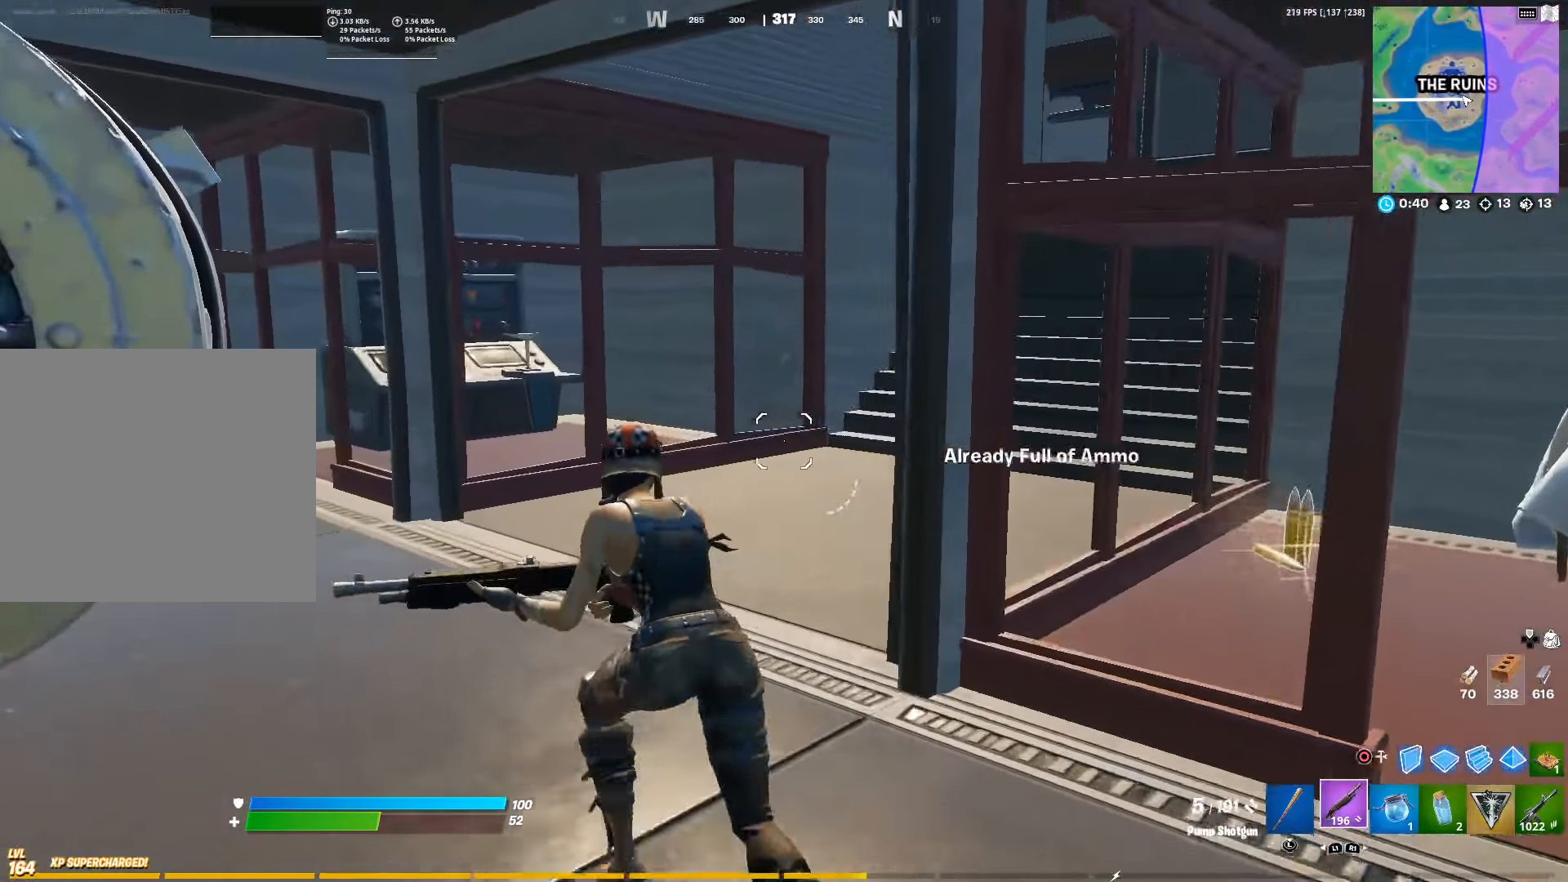
{"buttons": [], "left_stick": "up", "right_stick": "center", "events": [[16, "right_stick", "left"], [316, "left_stick", "up"], [383, "right_stick", "center"]]}
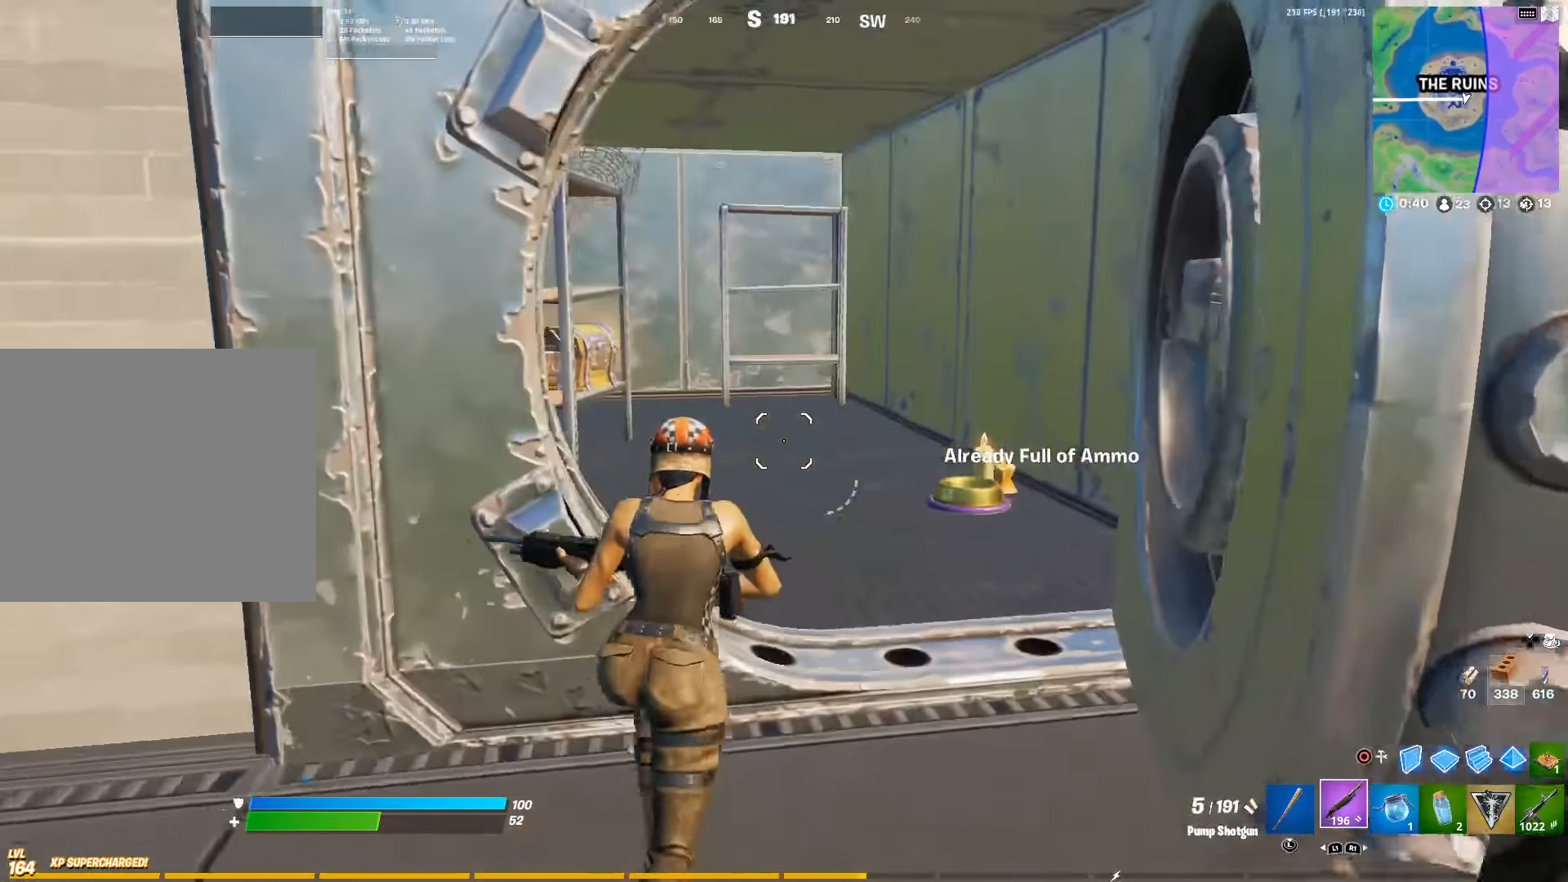
{"buttons": [], "left_stick": "up", "right_stick": "center", "events": []}
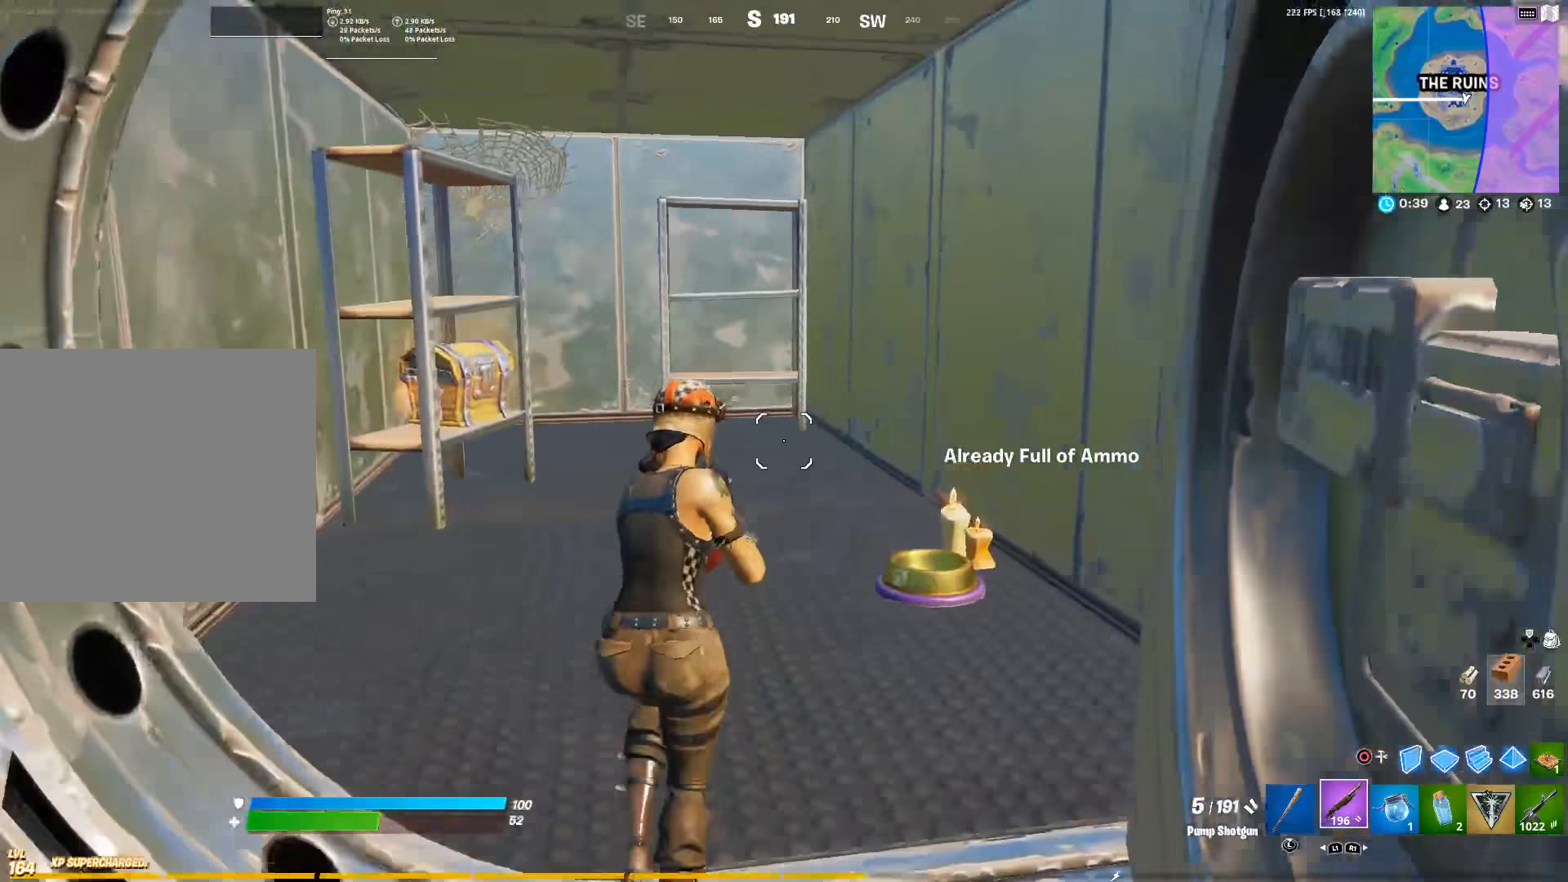
{"buttons": [], "left_stick": "up", "right_stick": "center", "events": [[33, "right_stick", "left"], [133, "right_stick", "center"]]}
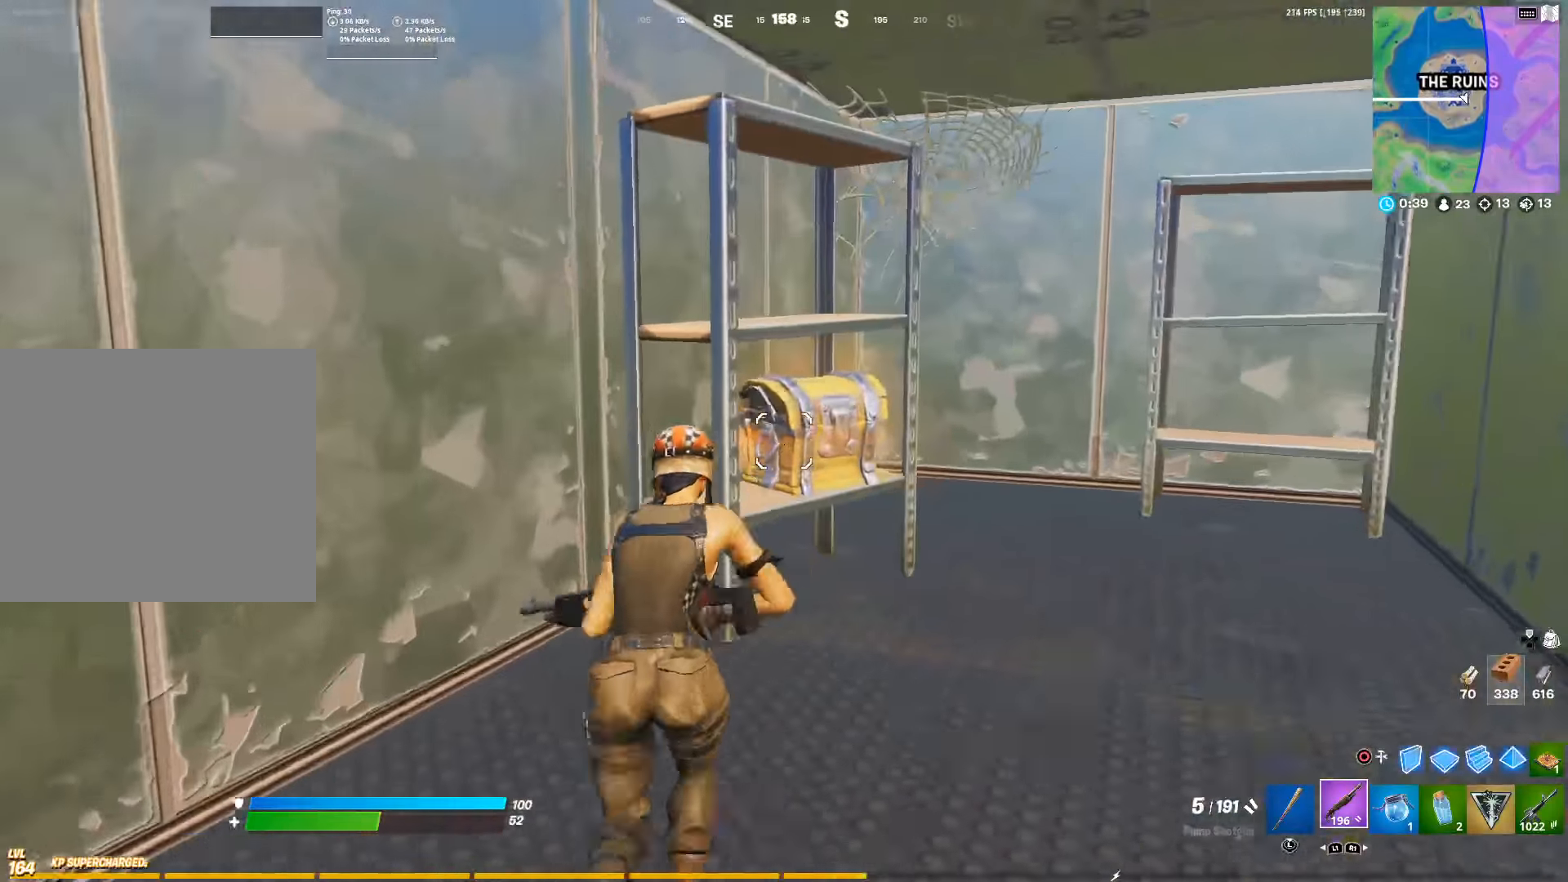
{"buttons": ["SQUARE"], "left_stick": "up-right", "right_stick": "center", "events": [[133, "left_stick", "up-right"], [183, "SQUARE", "down"]]}